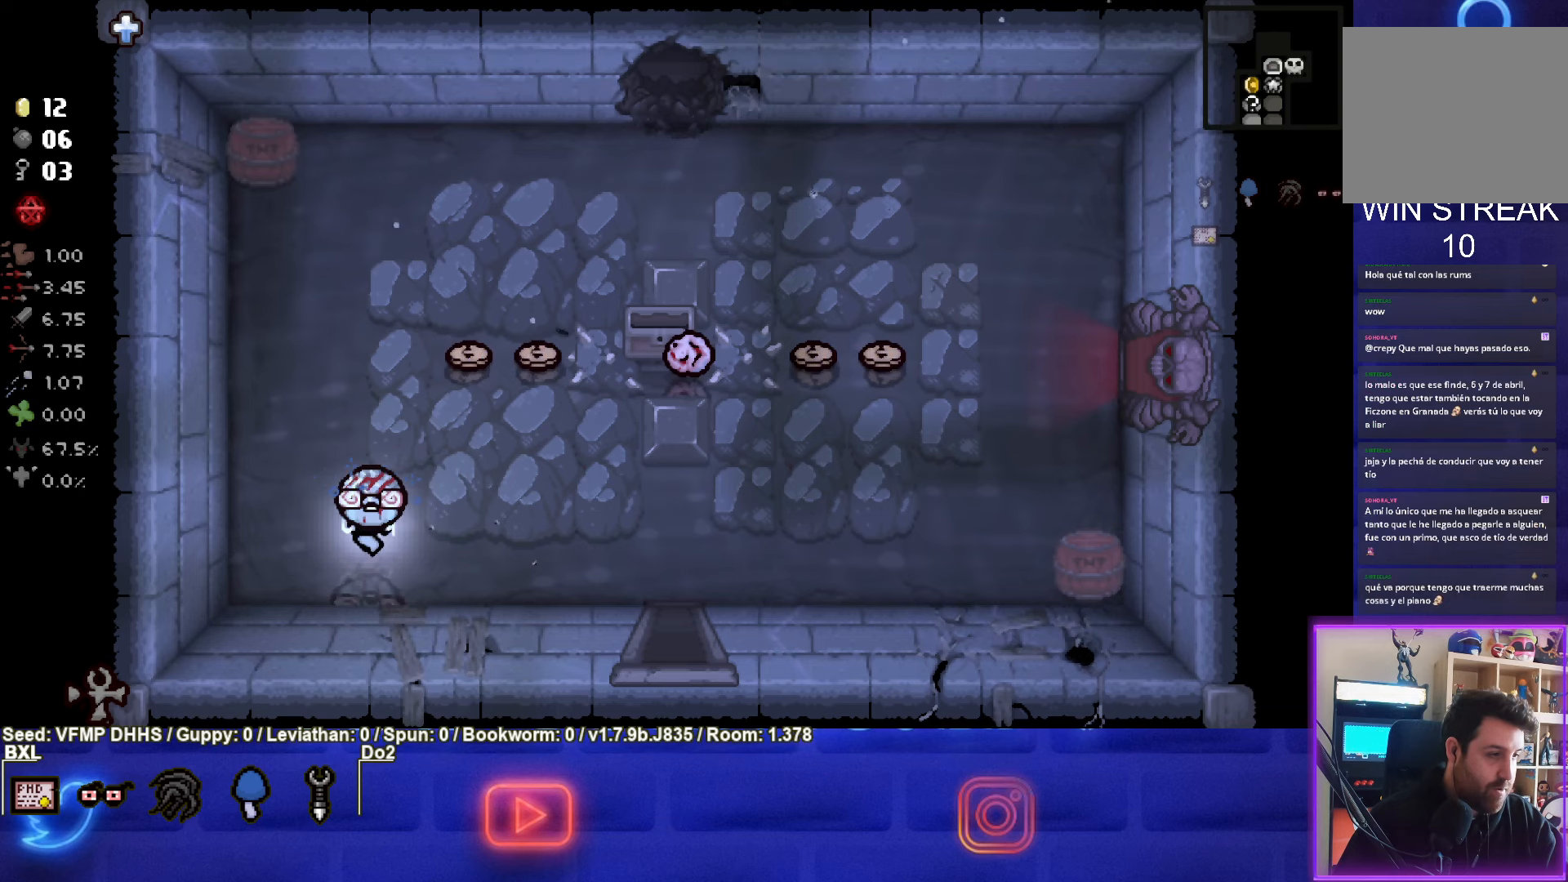
Gameplay with a controller (PlayStation layout); each line is a JSON object with the inputs held at the frame after it. "events" lists button and stick changes between this image and that frame as [ms after this image, input, new state], when the widget could be followed in between. Not read: L3 R3 right_stick.
{"buttons": [], "left_stick": "center", "events": []}
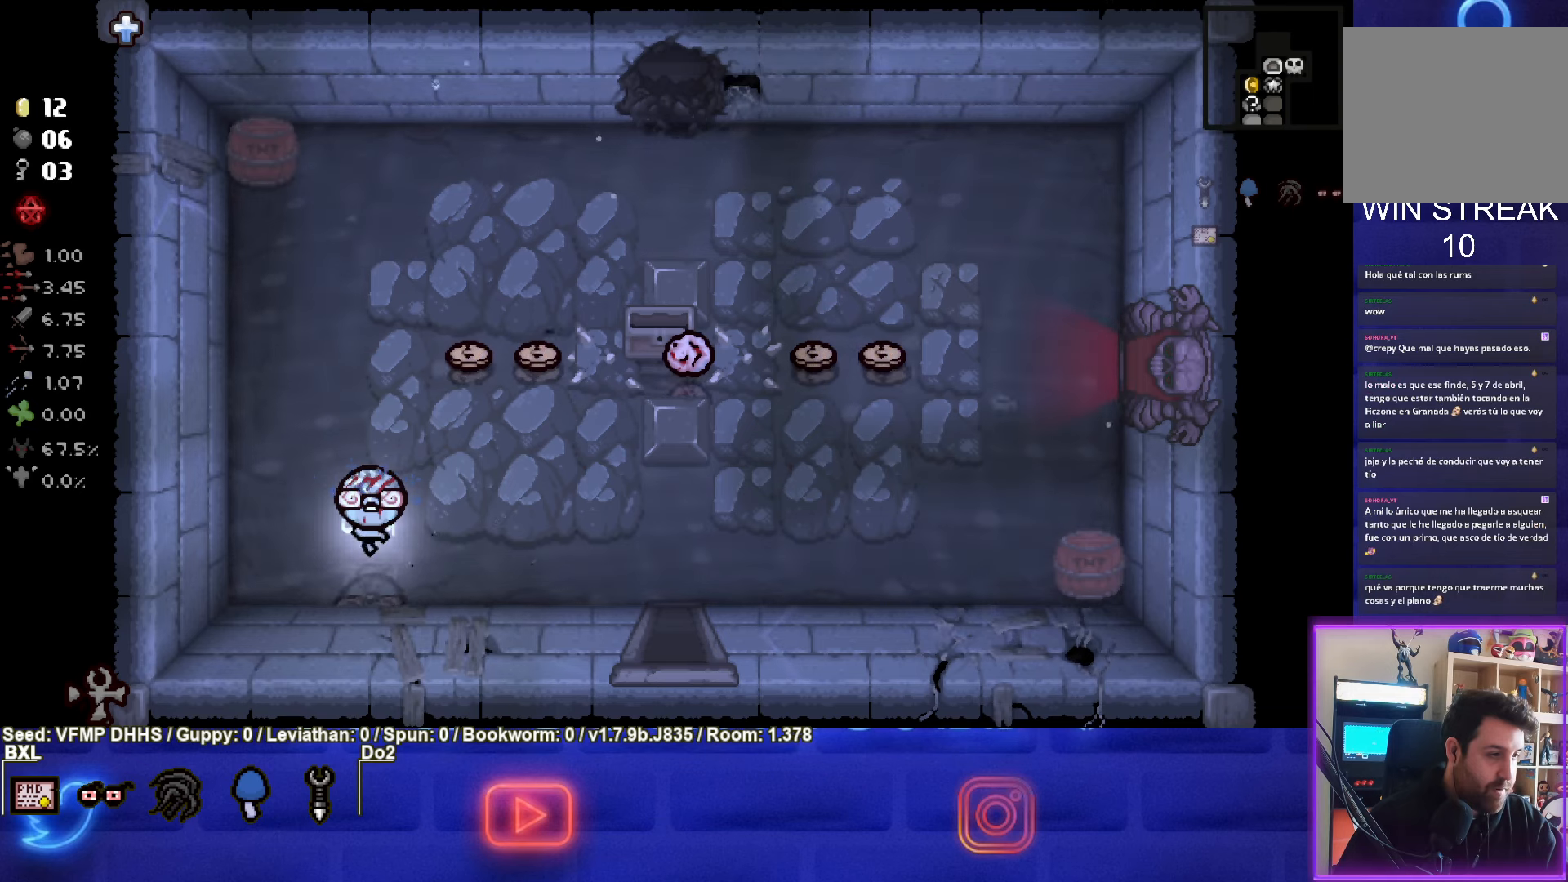
{"buttons": [], "left_stick": "center", "events": []}
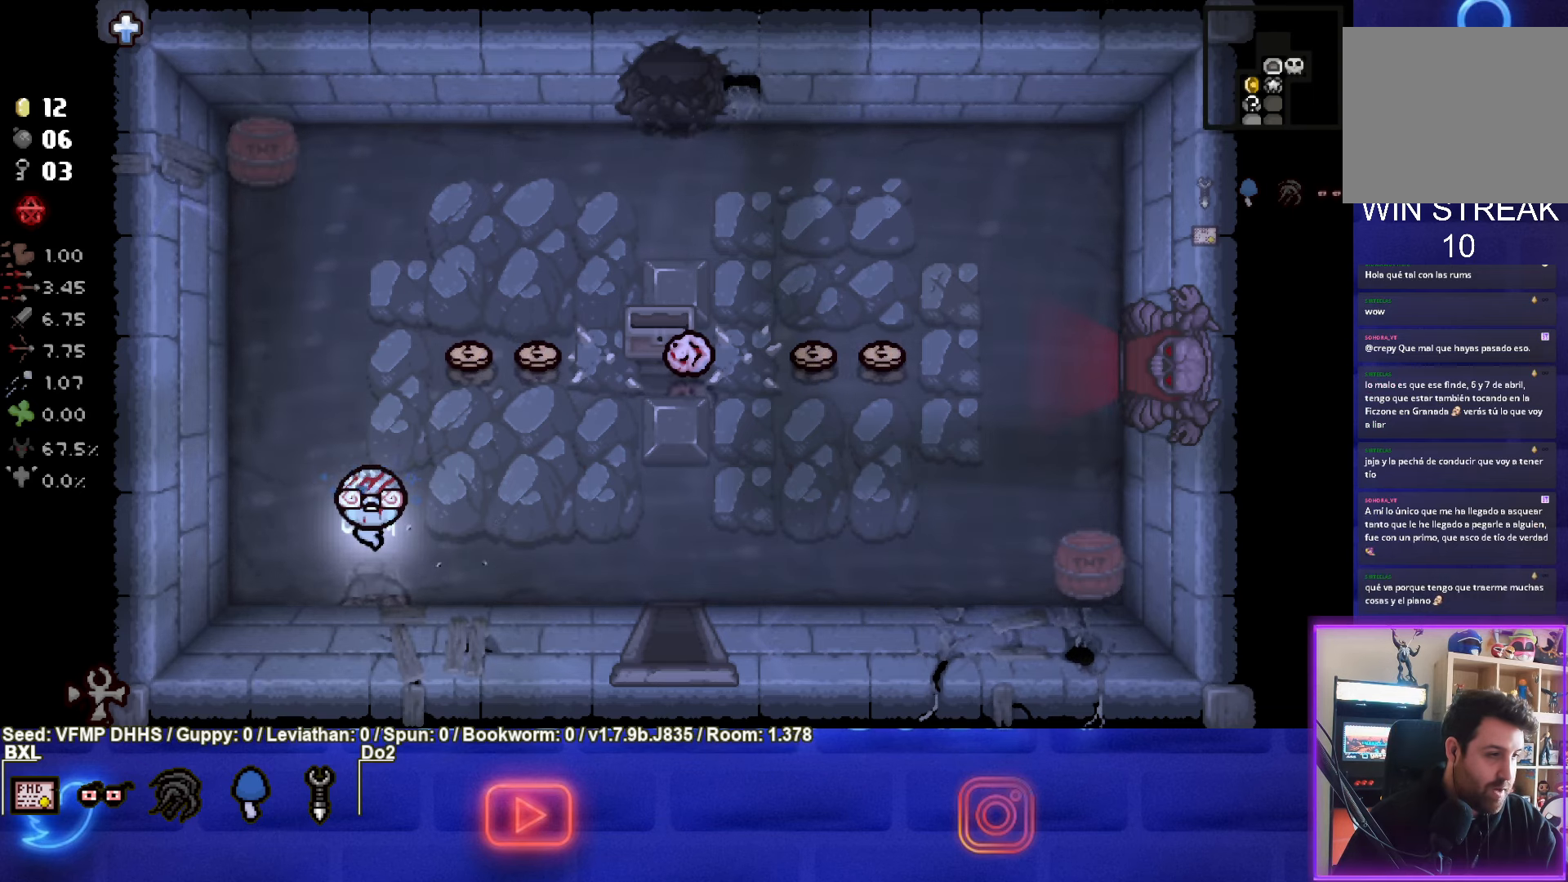
{"buttons": [], "left_stick": "up-right", "events": [[217, "left_stick", "up-right"]]}
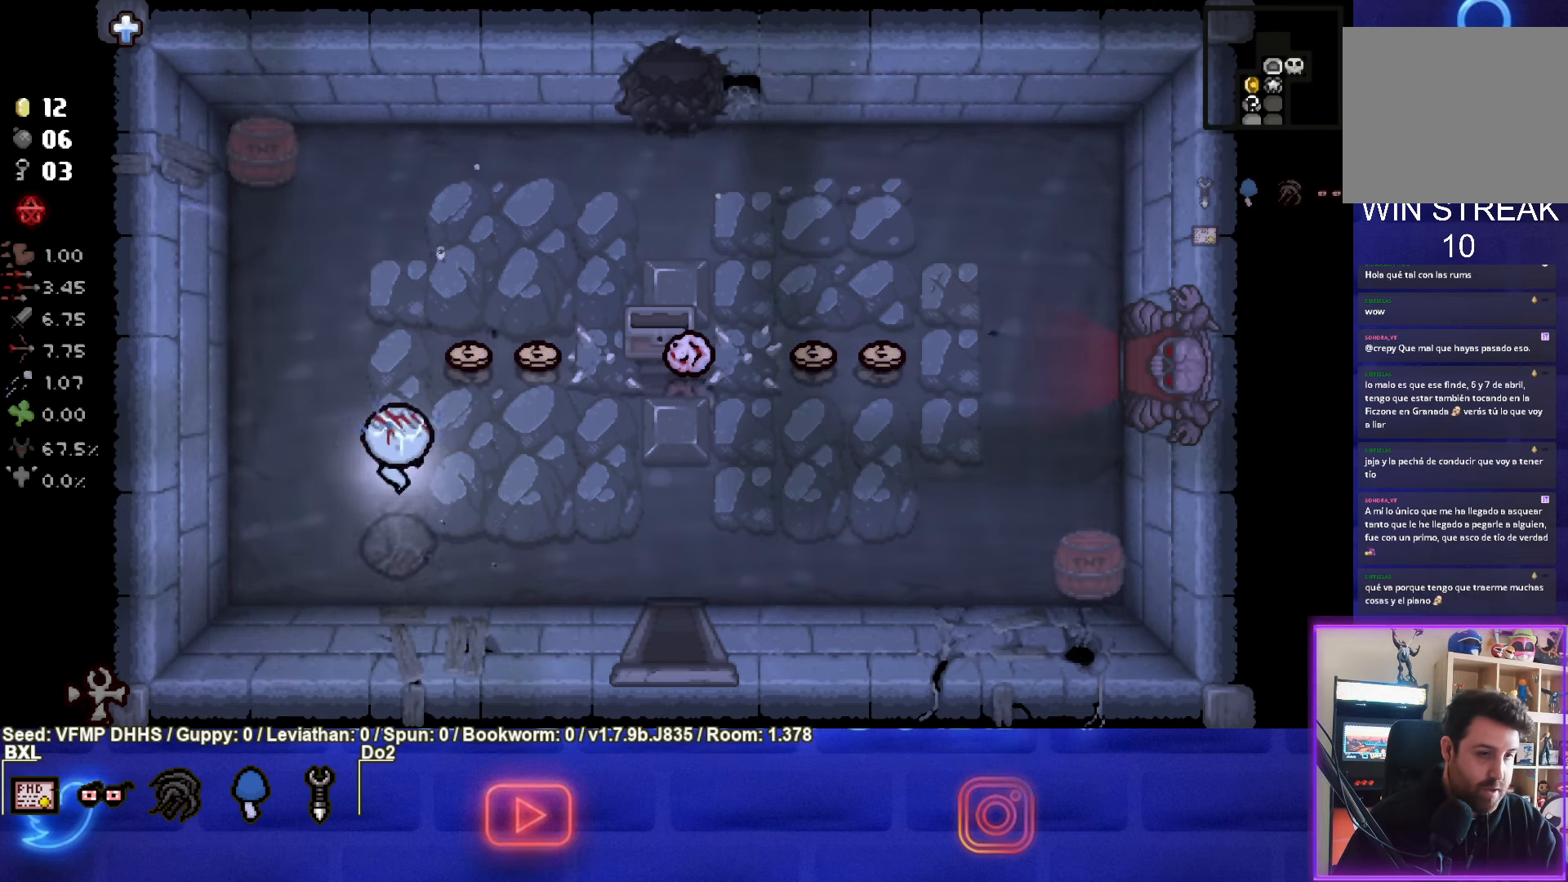
{"buttons": [], "left_stick": "center", "events": [[383, "left_stick", "center"]]}
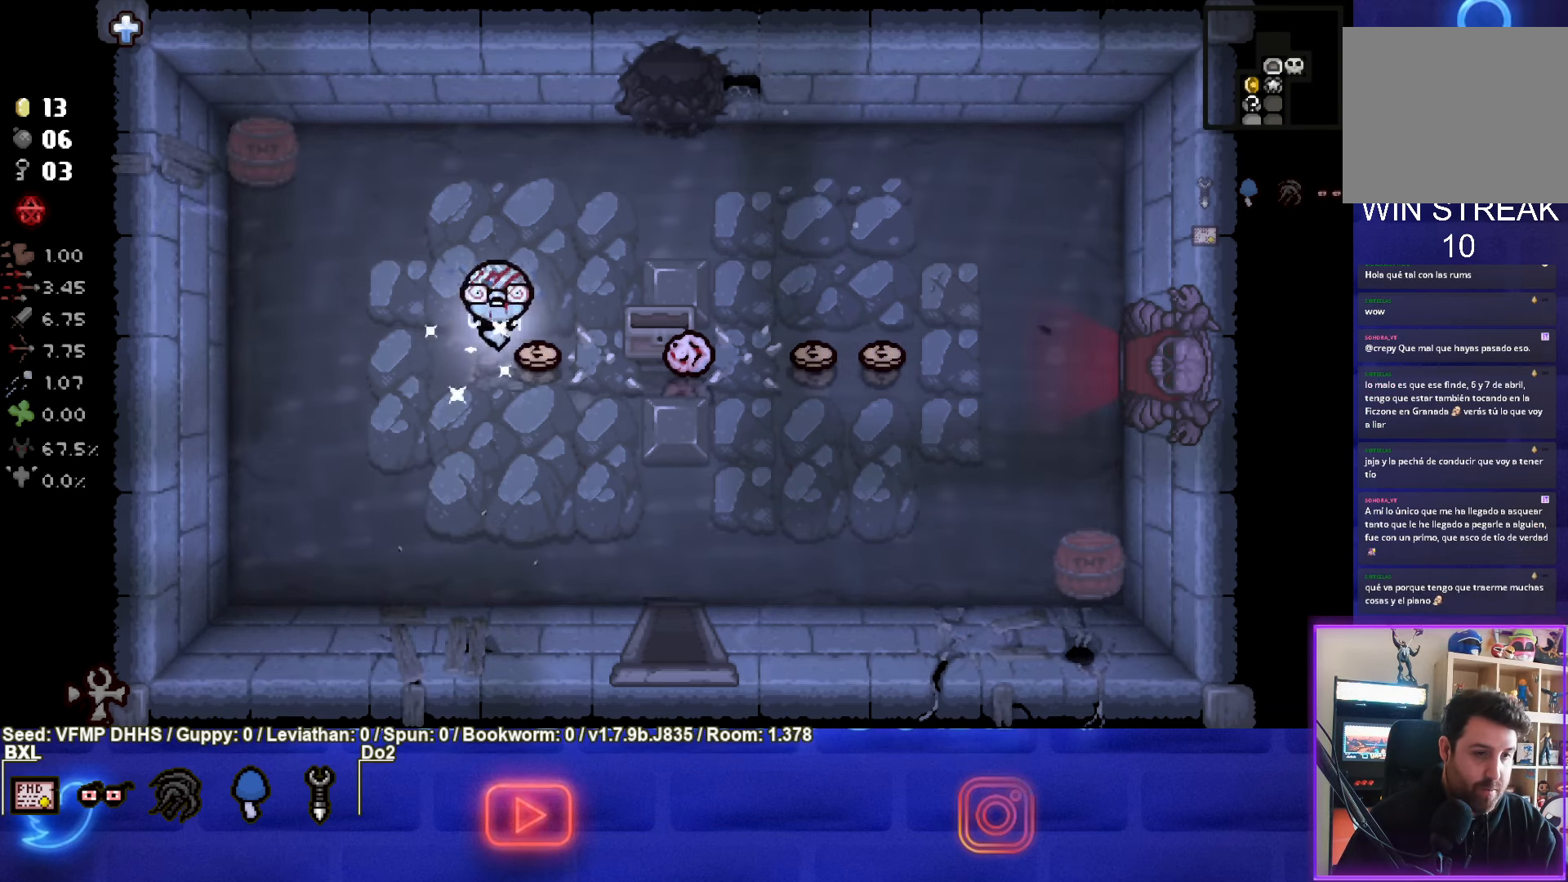
{"buttons": [], "left_stick": "down", "events": [[33, "left_stick", "right"], [83, "left_stick", "center"], [150, "left_stick", "down-left"], [400, "left_stick", "down"]]}
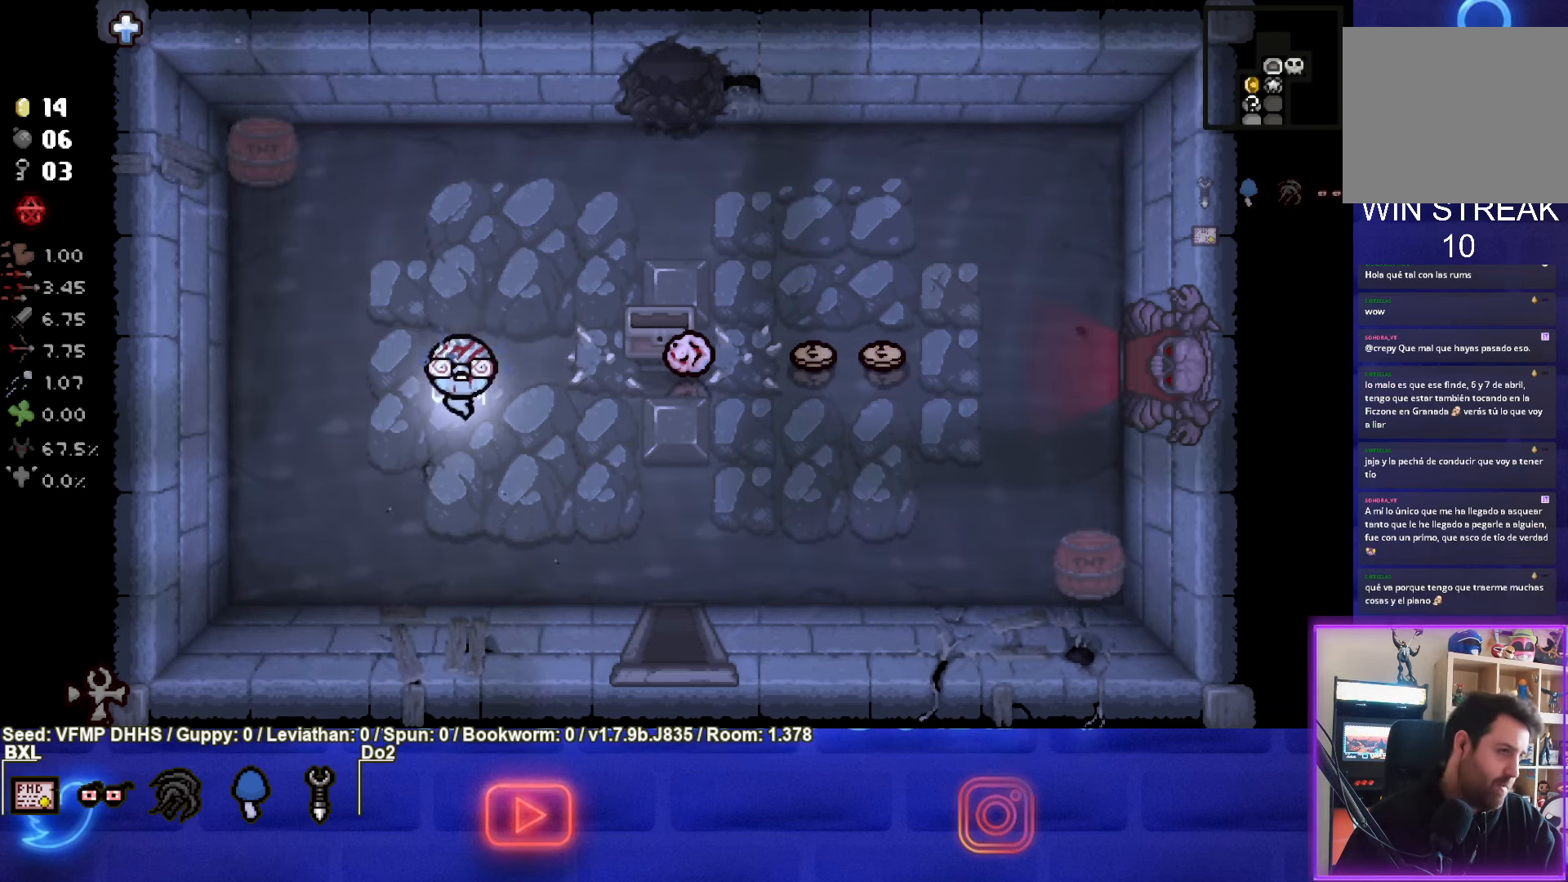
{"buttons": [], "left_stick": "right", "events": [[117, "left_stick", "down-right"], [383, "left_stick", "right"]]}
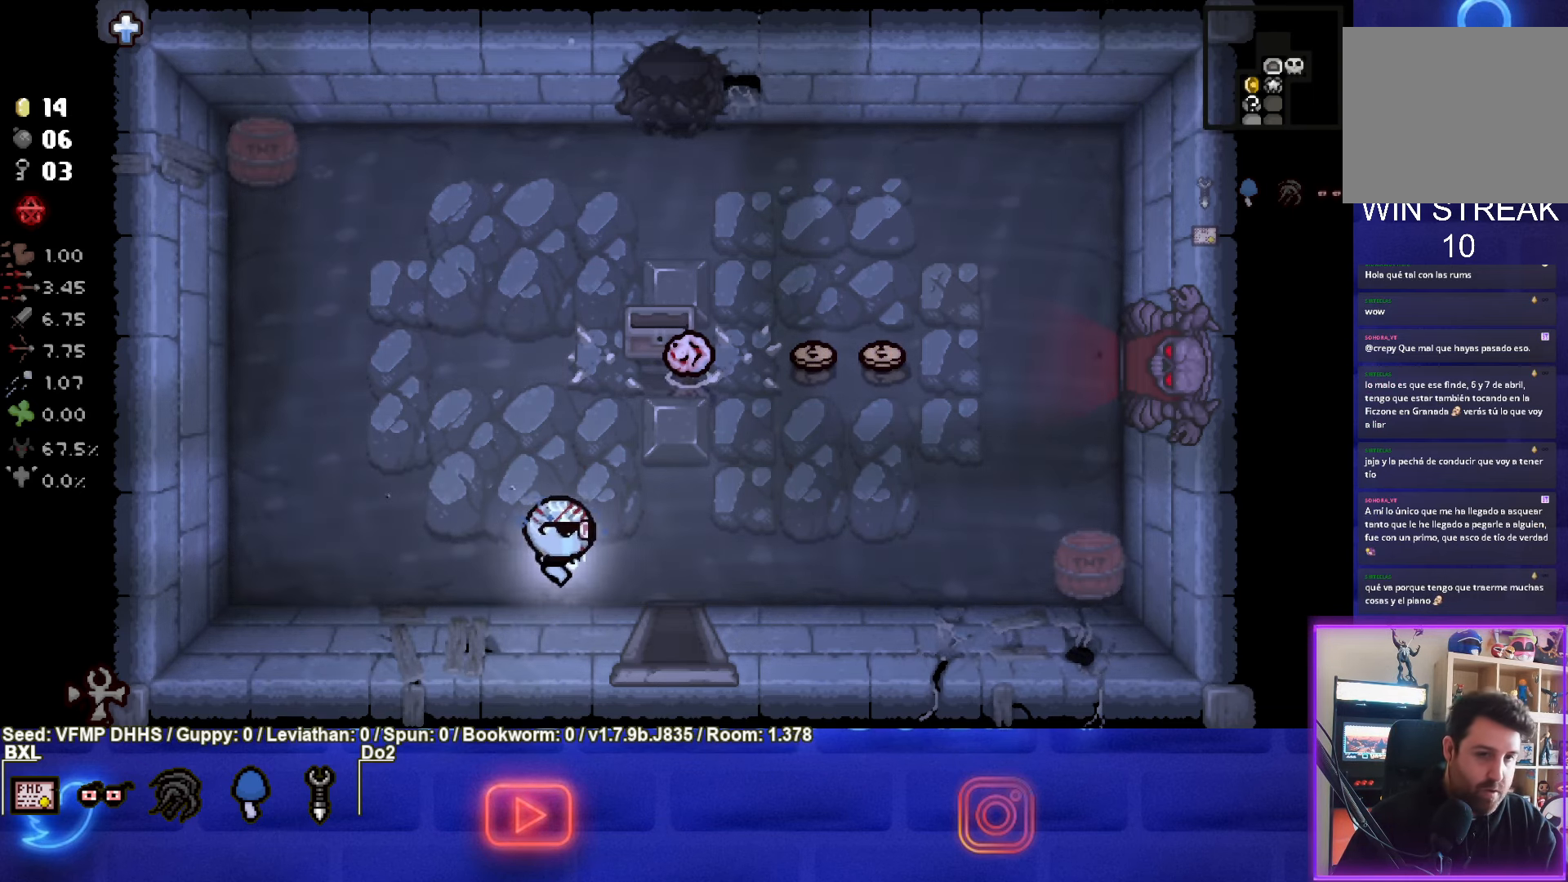
{"buttons": [], "left_stick": "right", "events": []}
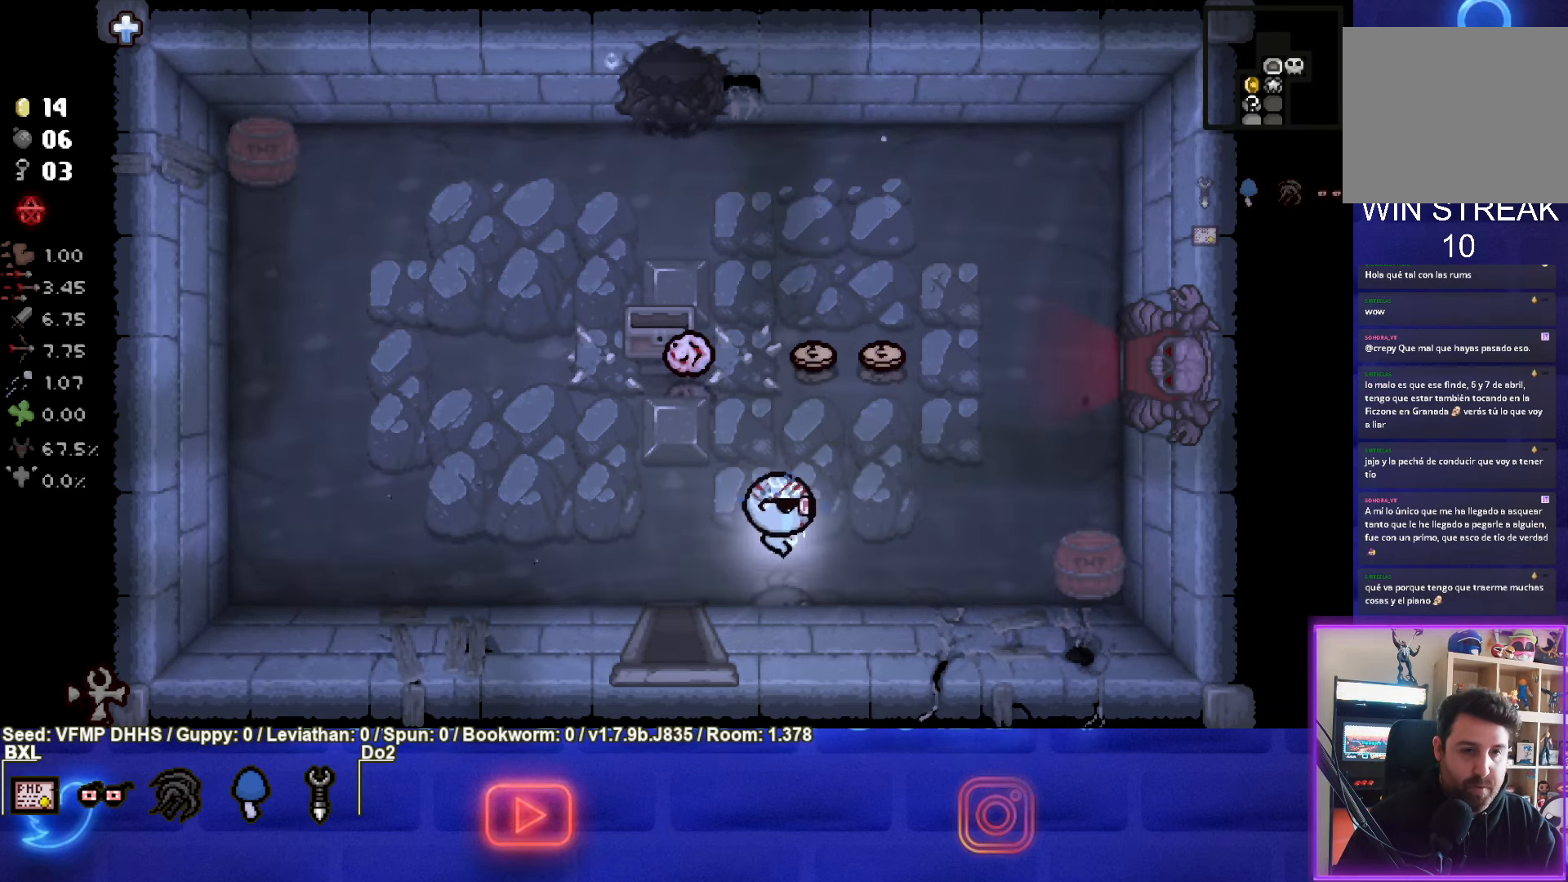
{"buttons": [], "left_stick": "up", "events": [[50, "left_stick", "up"]]}
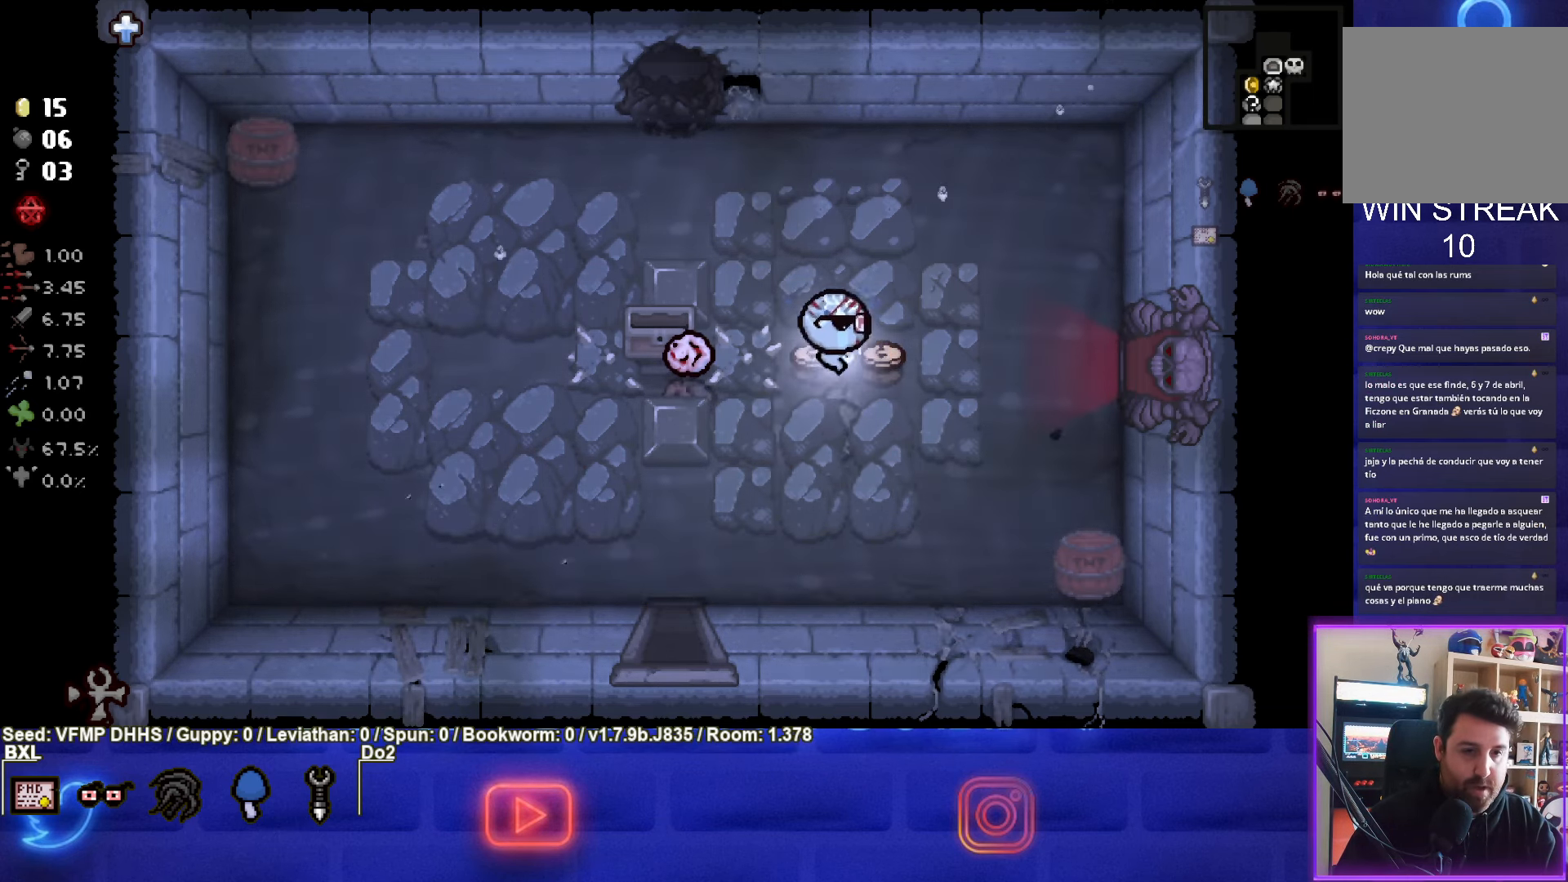
{"buttons": [], "left_stick": "up", "events": [[33, "left_stick", "right"], [200, "left_stick", "up"]]}
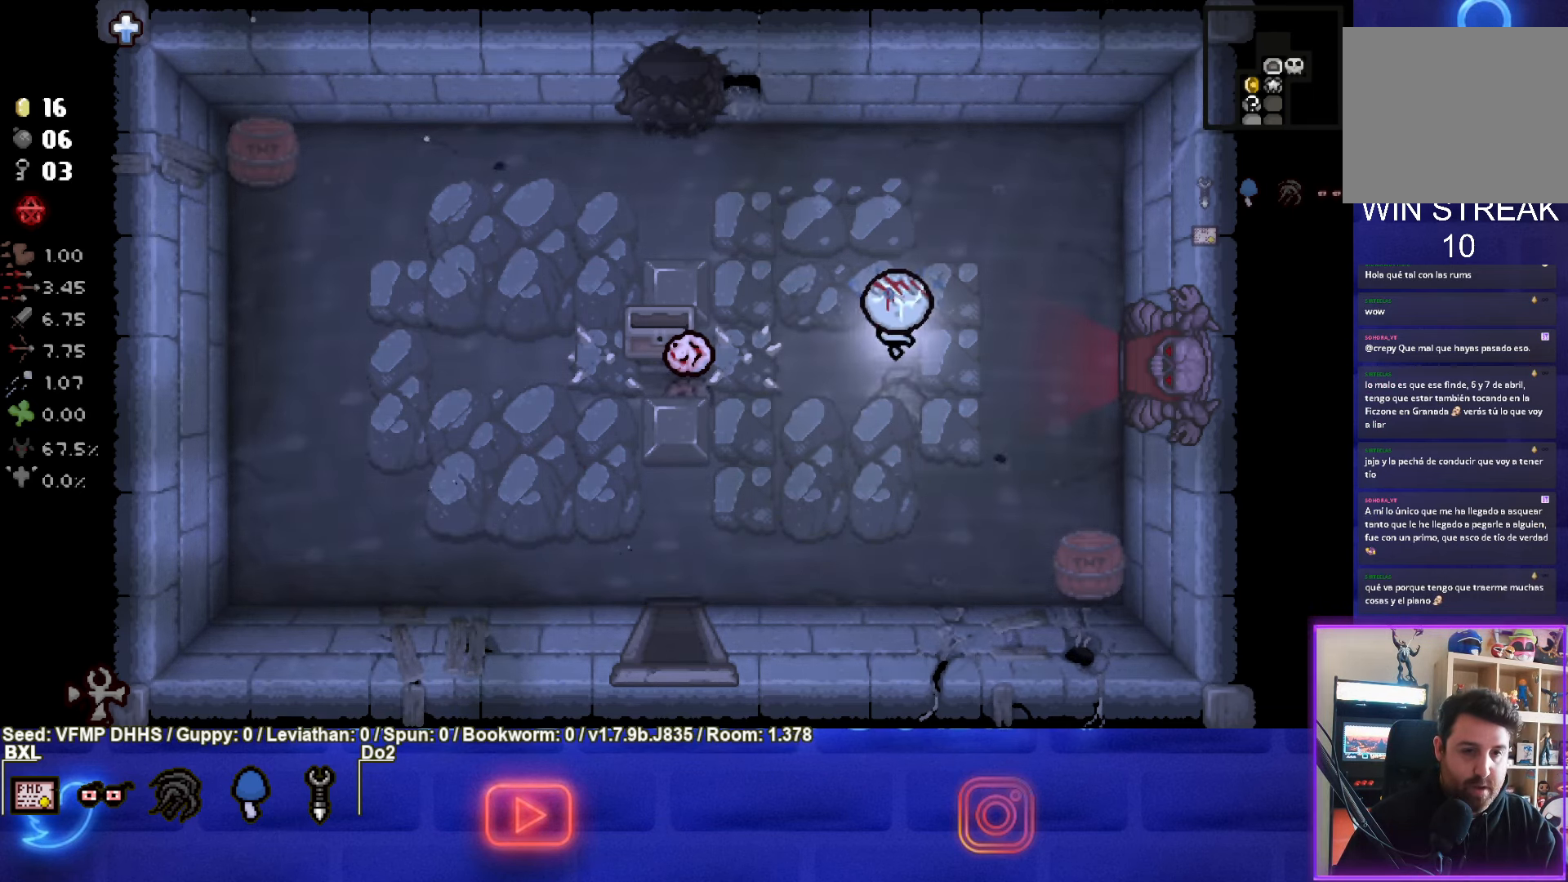
{"buttons": [], "left_stick": "up", "events": [[33, "L1", "down"], [150, "L1", "up"]]}
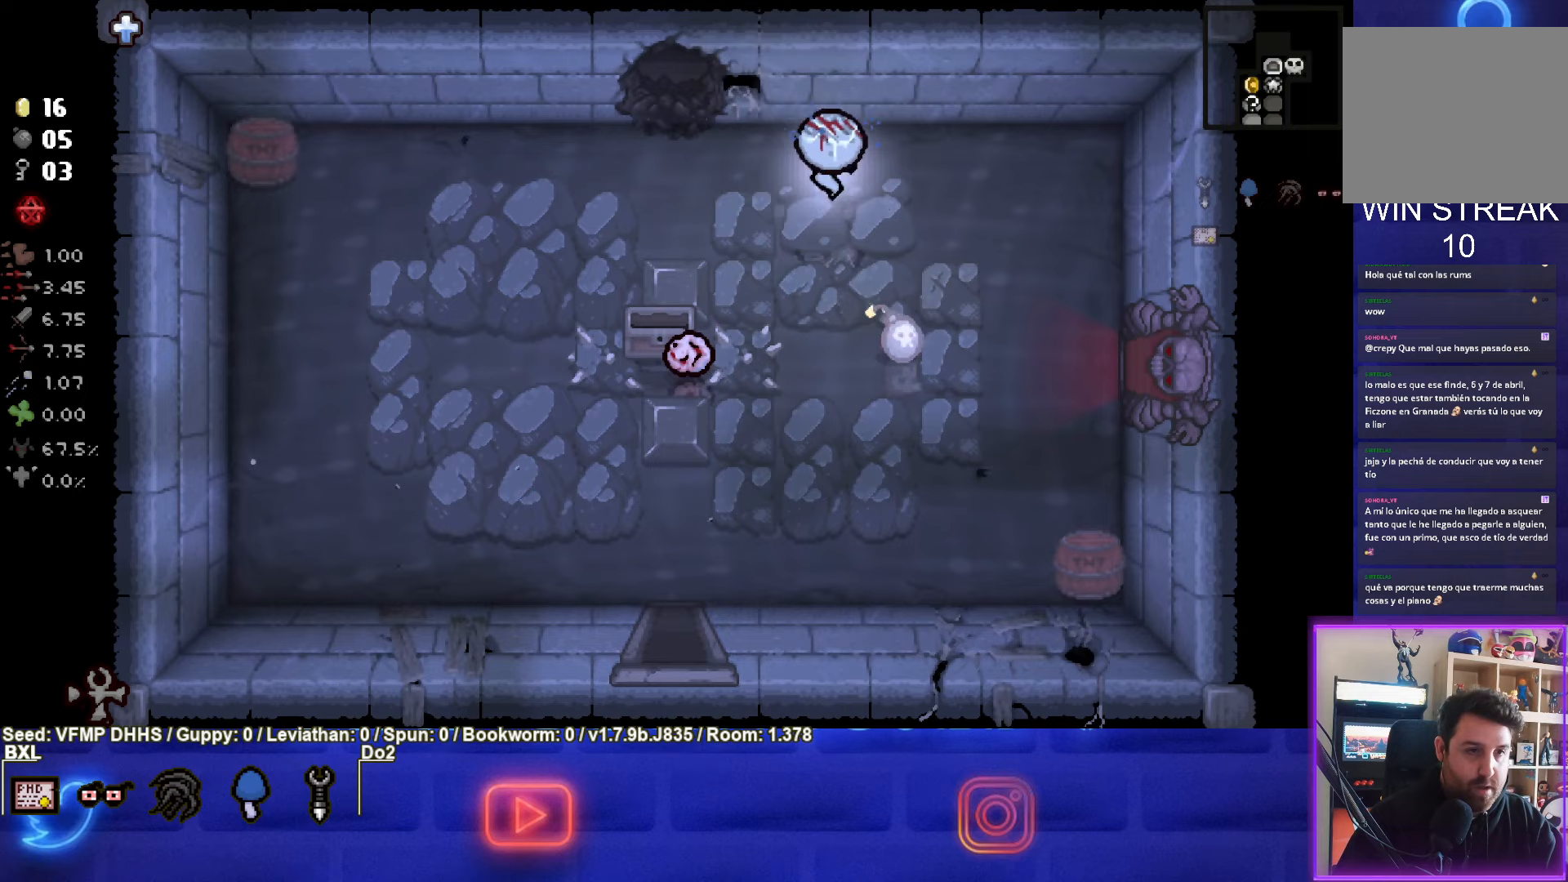
{"buttons": [], "left_stick": "left", "events": [[67, "left_stick", "up-left"], [250, "left_stick", "left"]]}
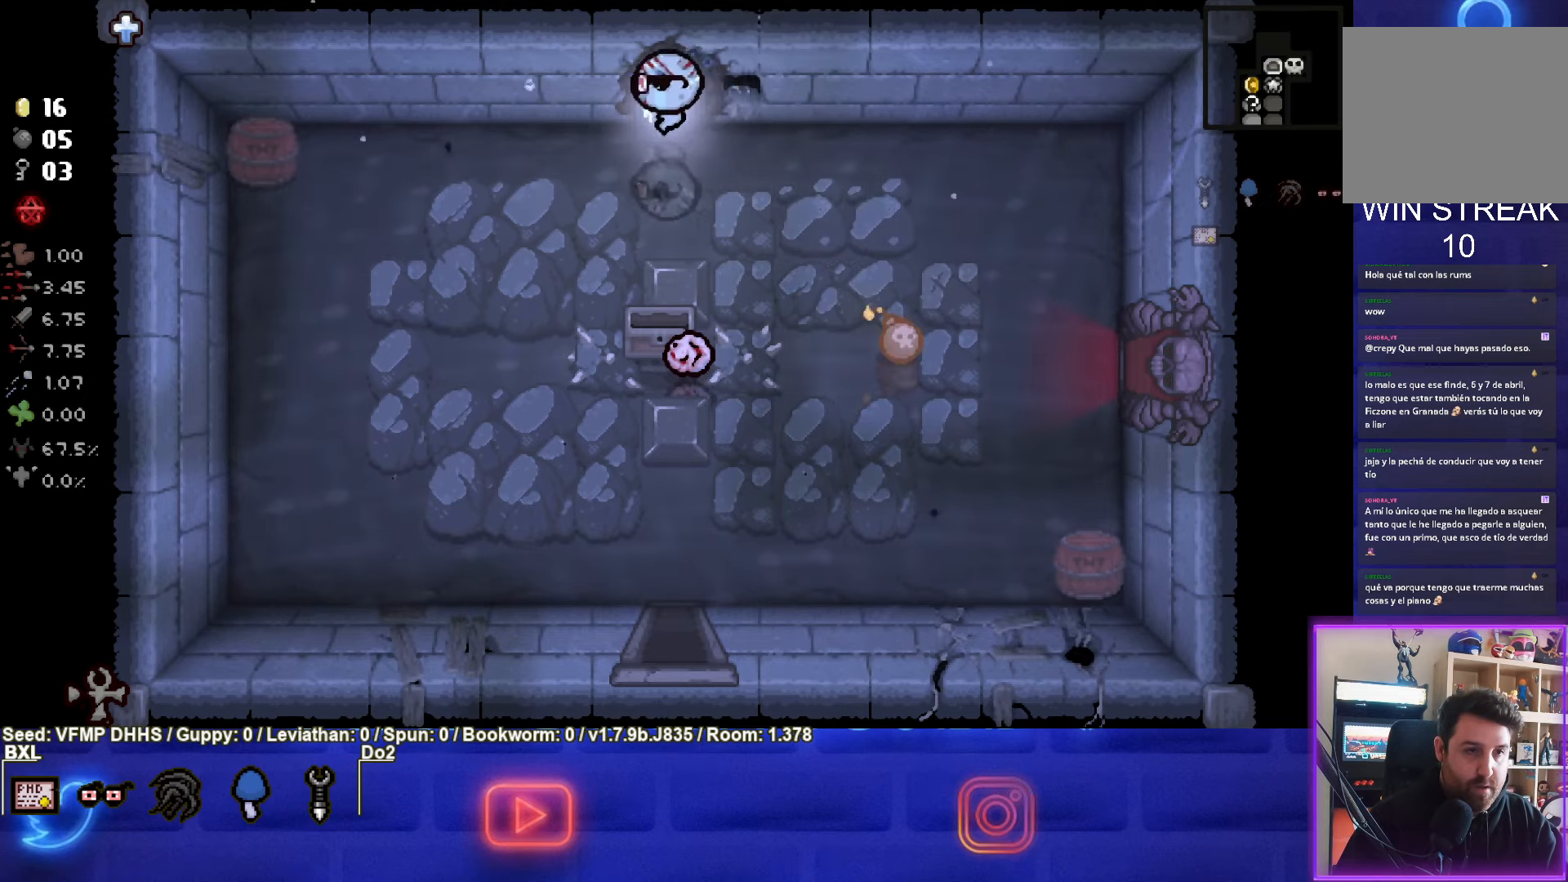
{"buttons": [], "left_stick": "left", "events": [[367, "left_stick", "center"], [467, "left_stick", "left"]]}
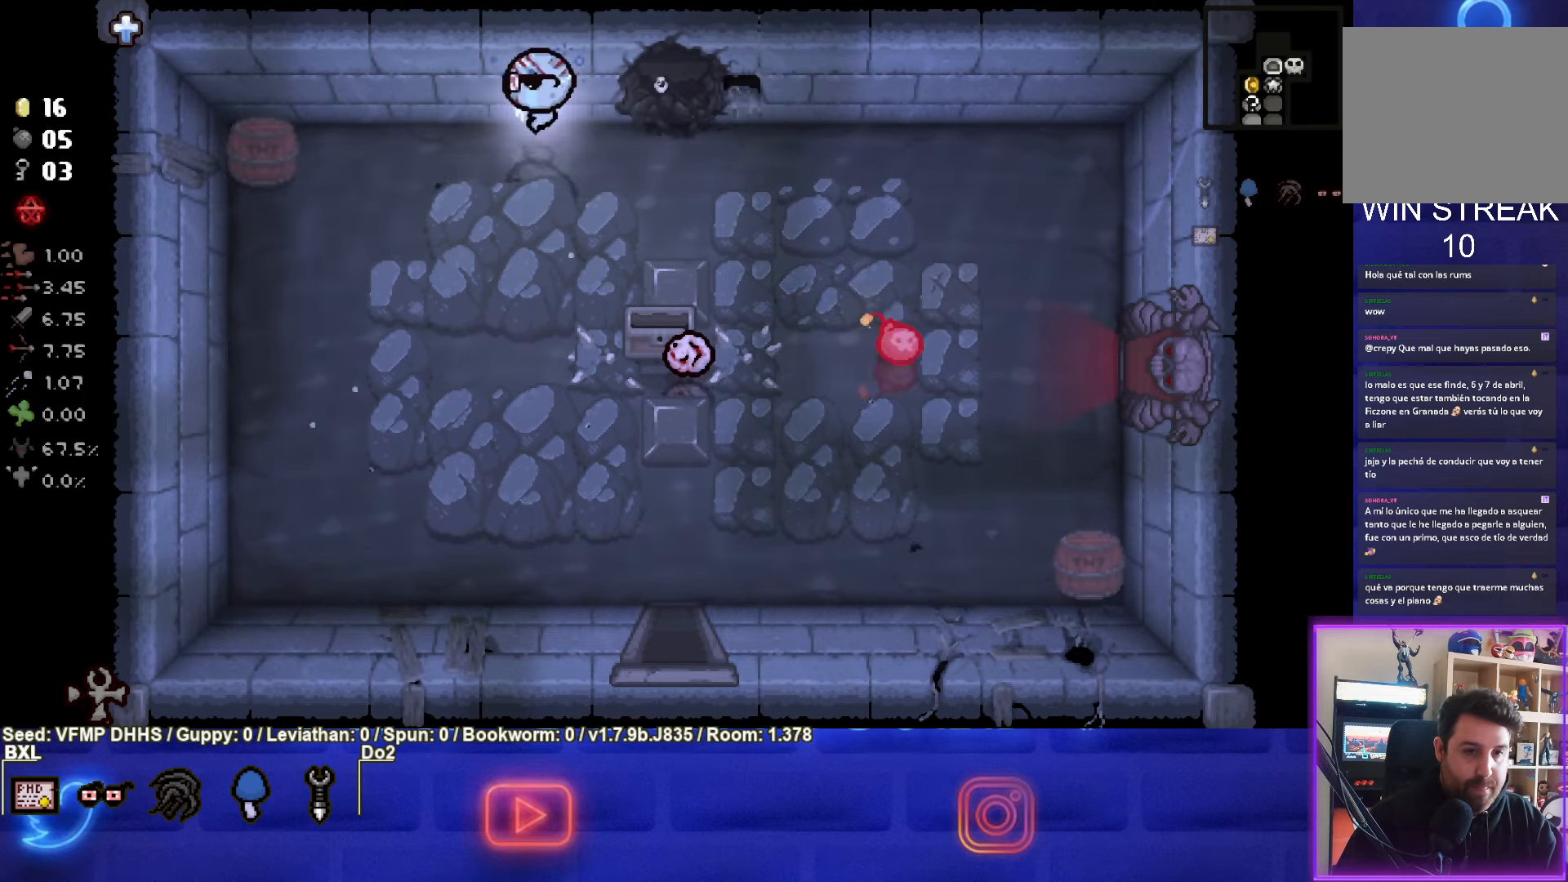
{"buttons": [], "left_stick": "right", "events": [[83, "left_stick", "center"], [200, "left_stick", "right"]]}
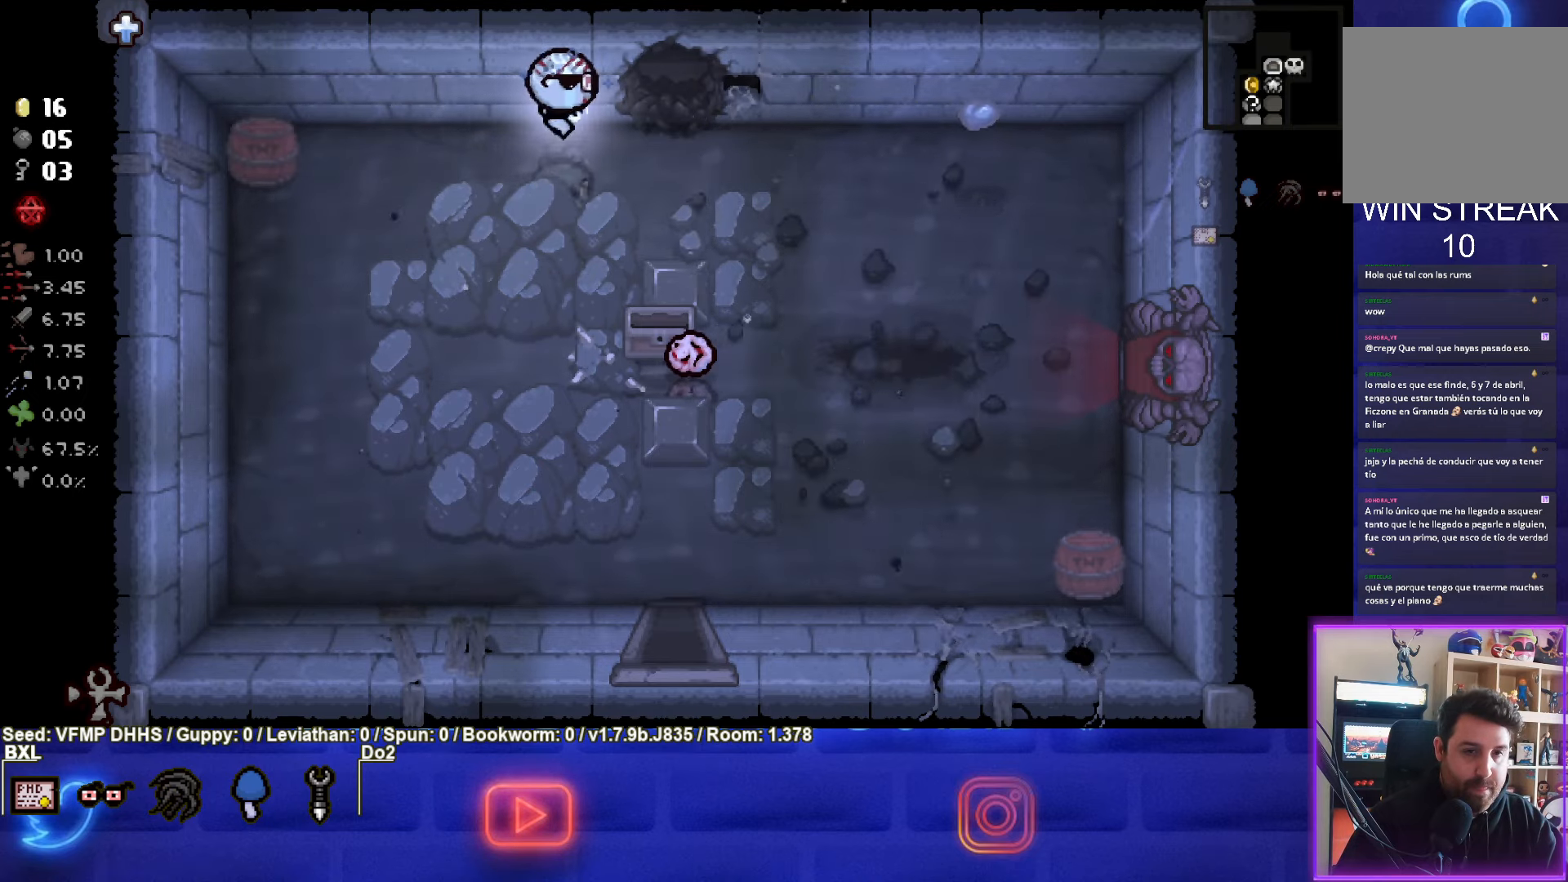
{"buttons": [], "left_stick": "up", "events": [[250, "left_stick", "up"]]}
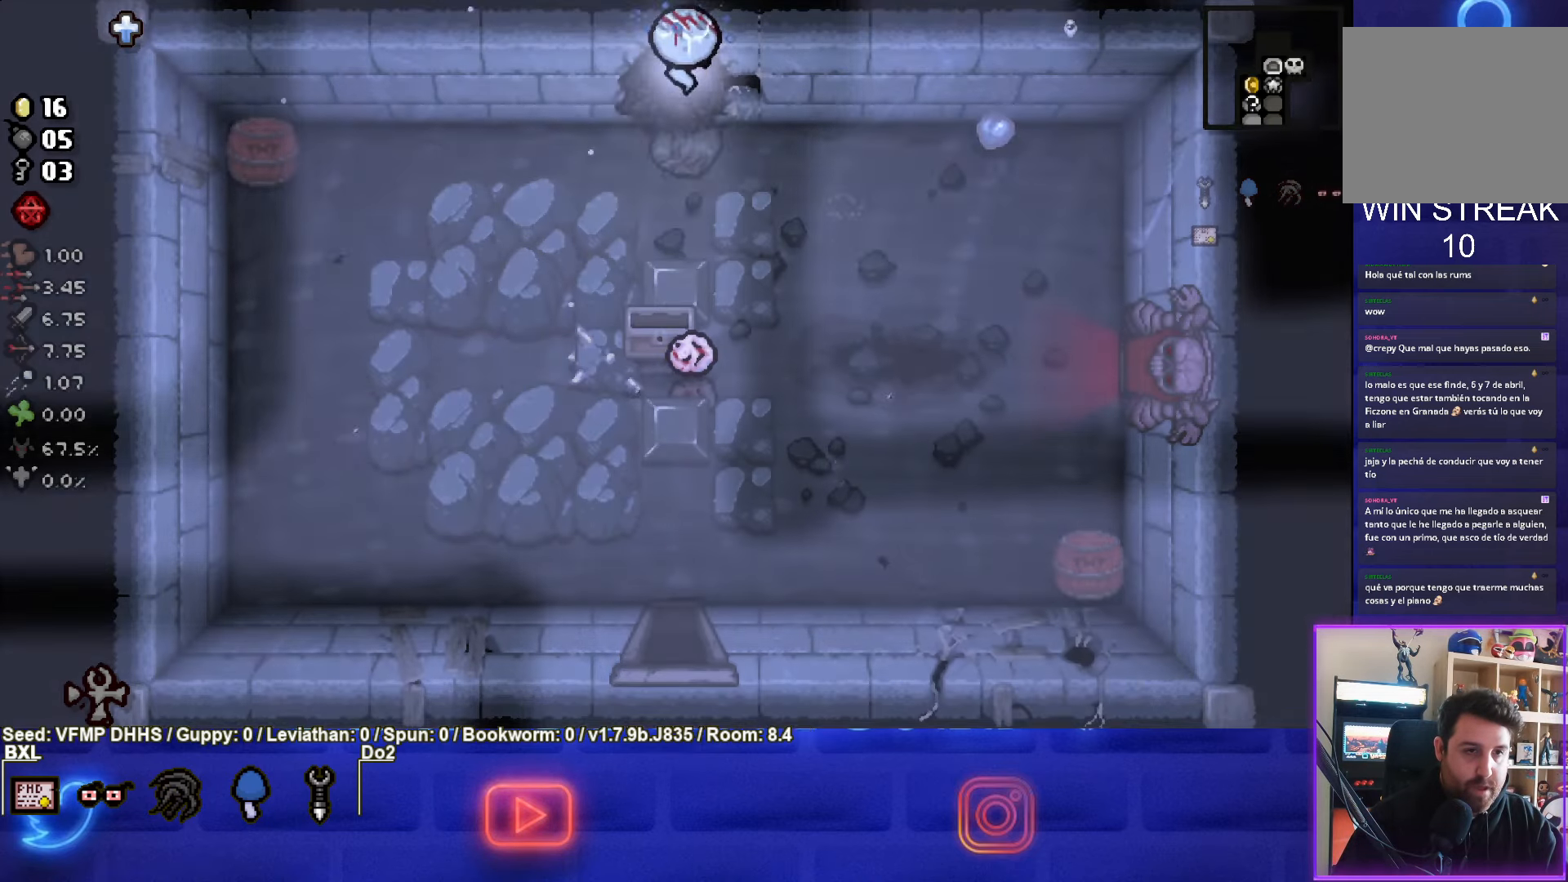
{"buttons": [], "left_stick": "center", "events": [[67, "left_stick", "center"]]}
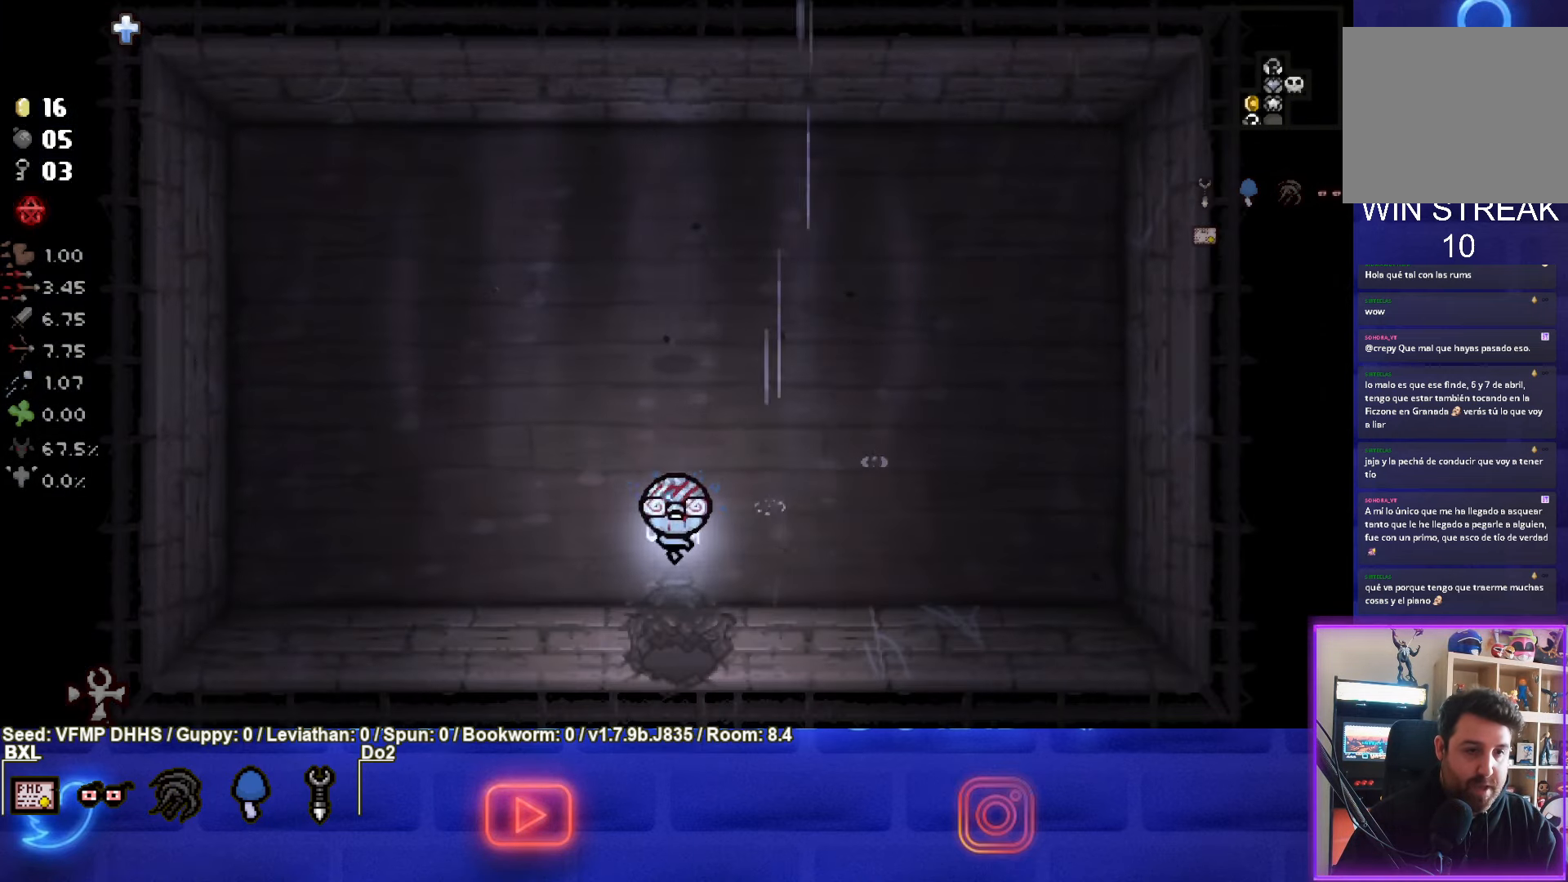
{"buttons": [], "left_stick": "down", "events": [[183, "left_stick", "up"], [350, "left_stick", "down"]]}
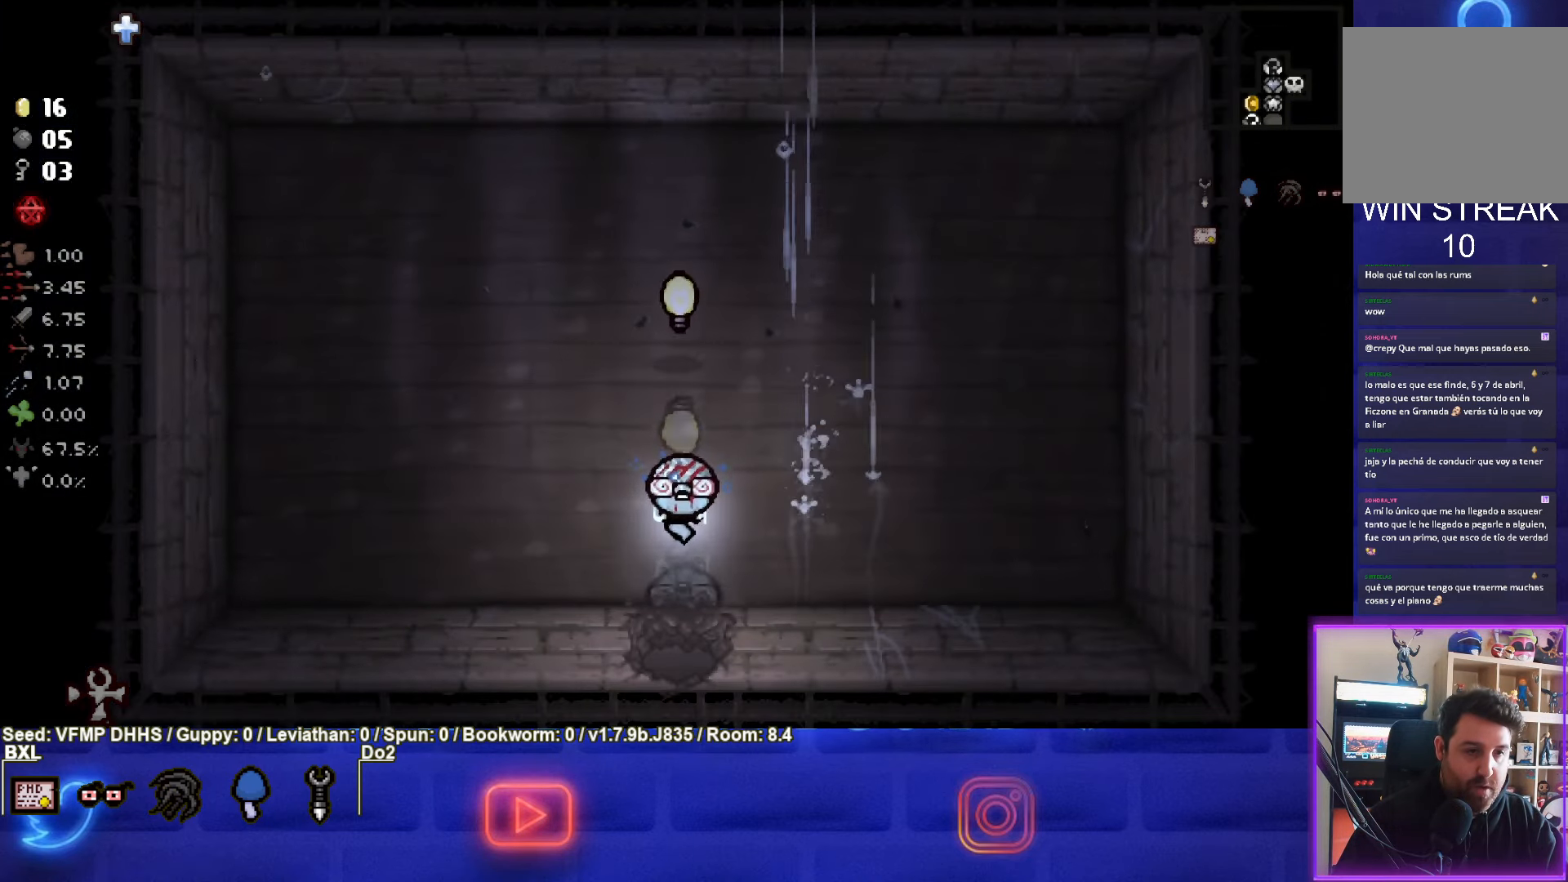
{"buttons": [], "left_stick": "center", "events": [[100, "left_stick", "up"], [300, "left_stick", "center"]]}
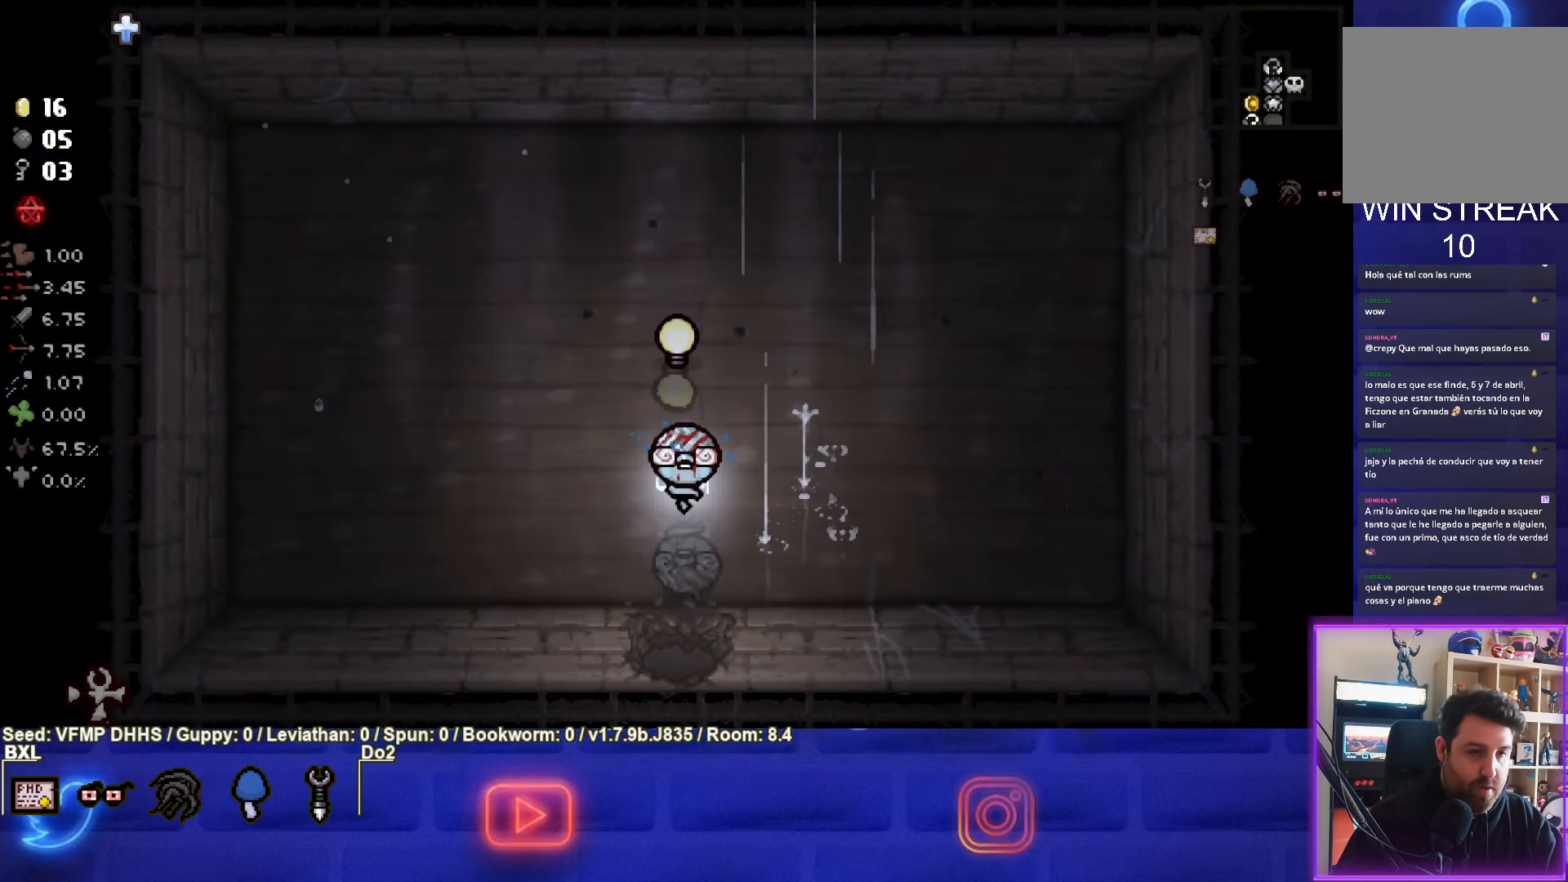
{"buttons": [], "left_stick": "down", "events": [[167, "left_stick", "down"]]}
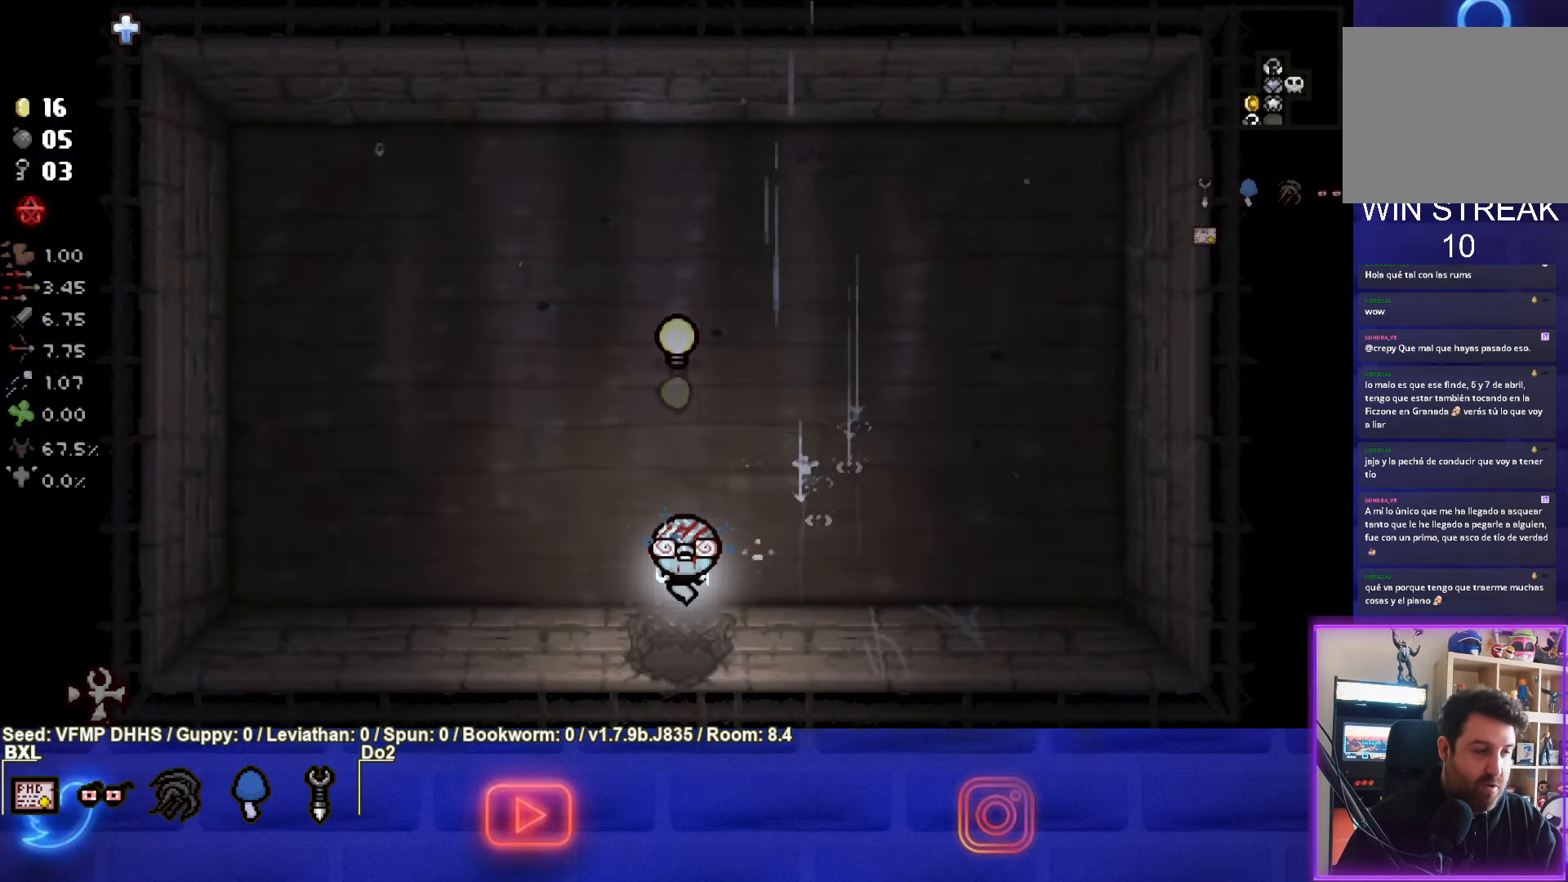
{"buttons": [], "left_stick": "center", "events": [[100, "left_stick", "center"]]}
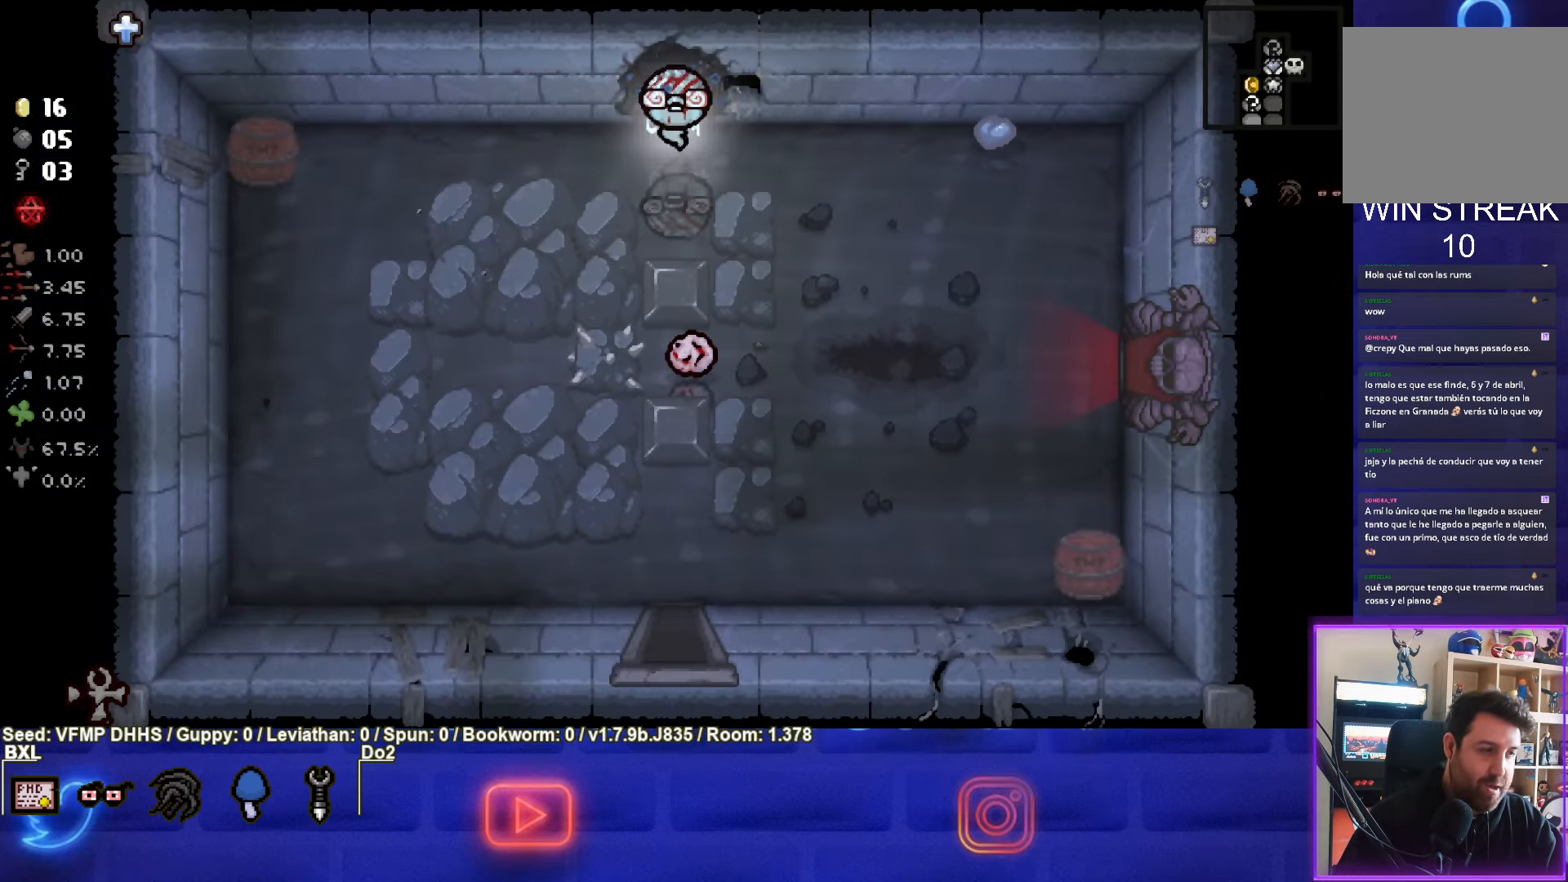
{"buttons": [], "left_stick": "down-left", "events": [[150, "left_stick", "left"], [500, "left_stick", "down-left"]]}
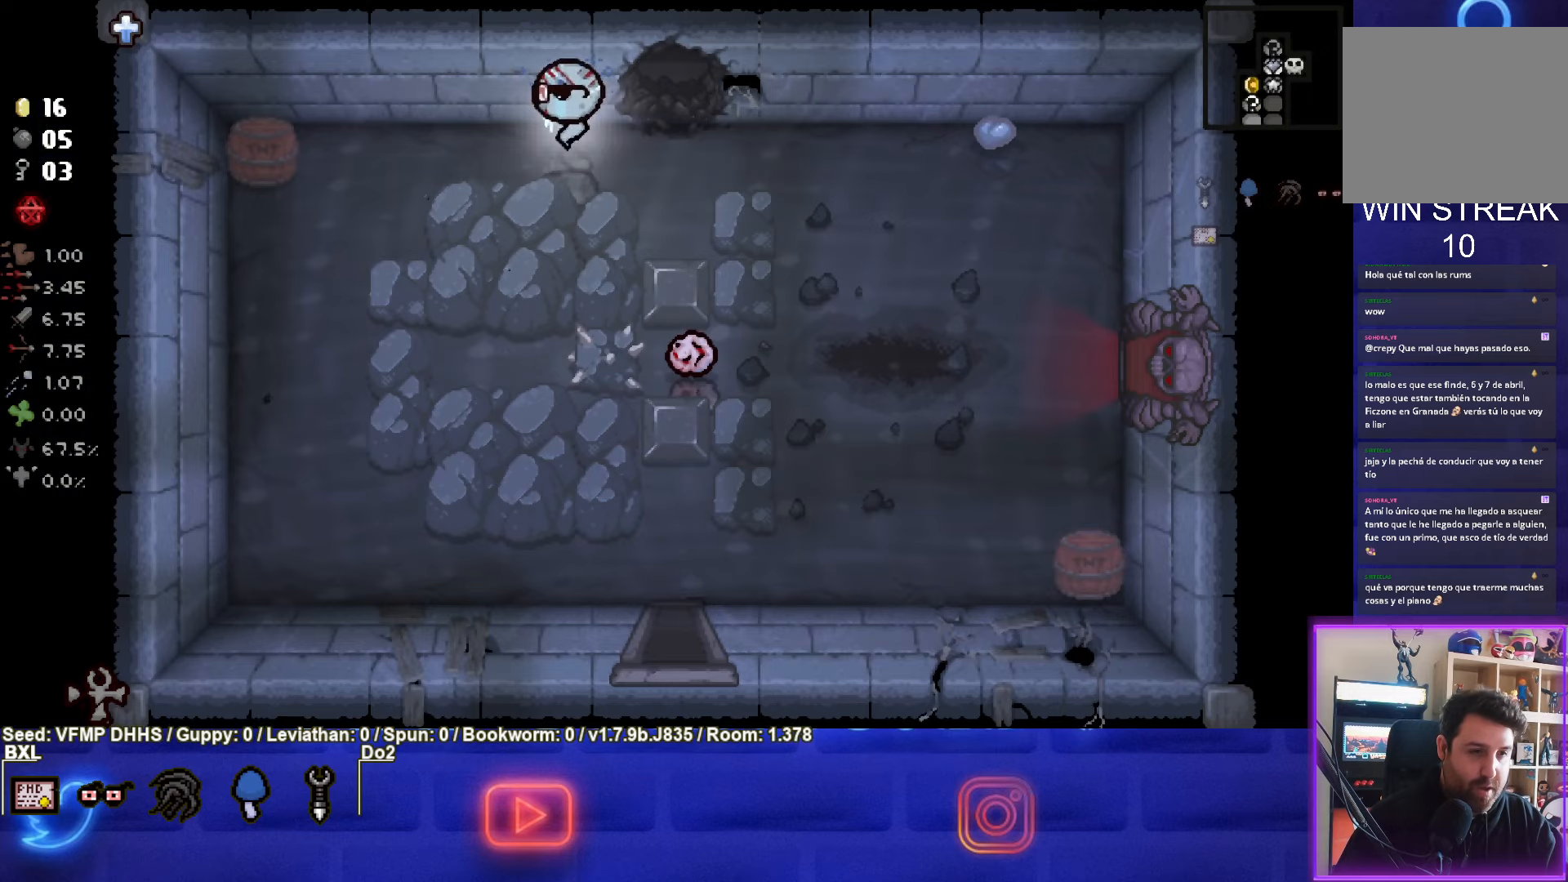
{"buttons": [], "left_stick": "down-left", "events": []}
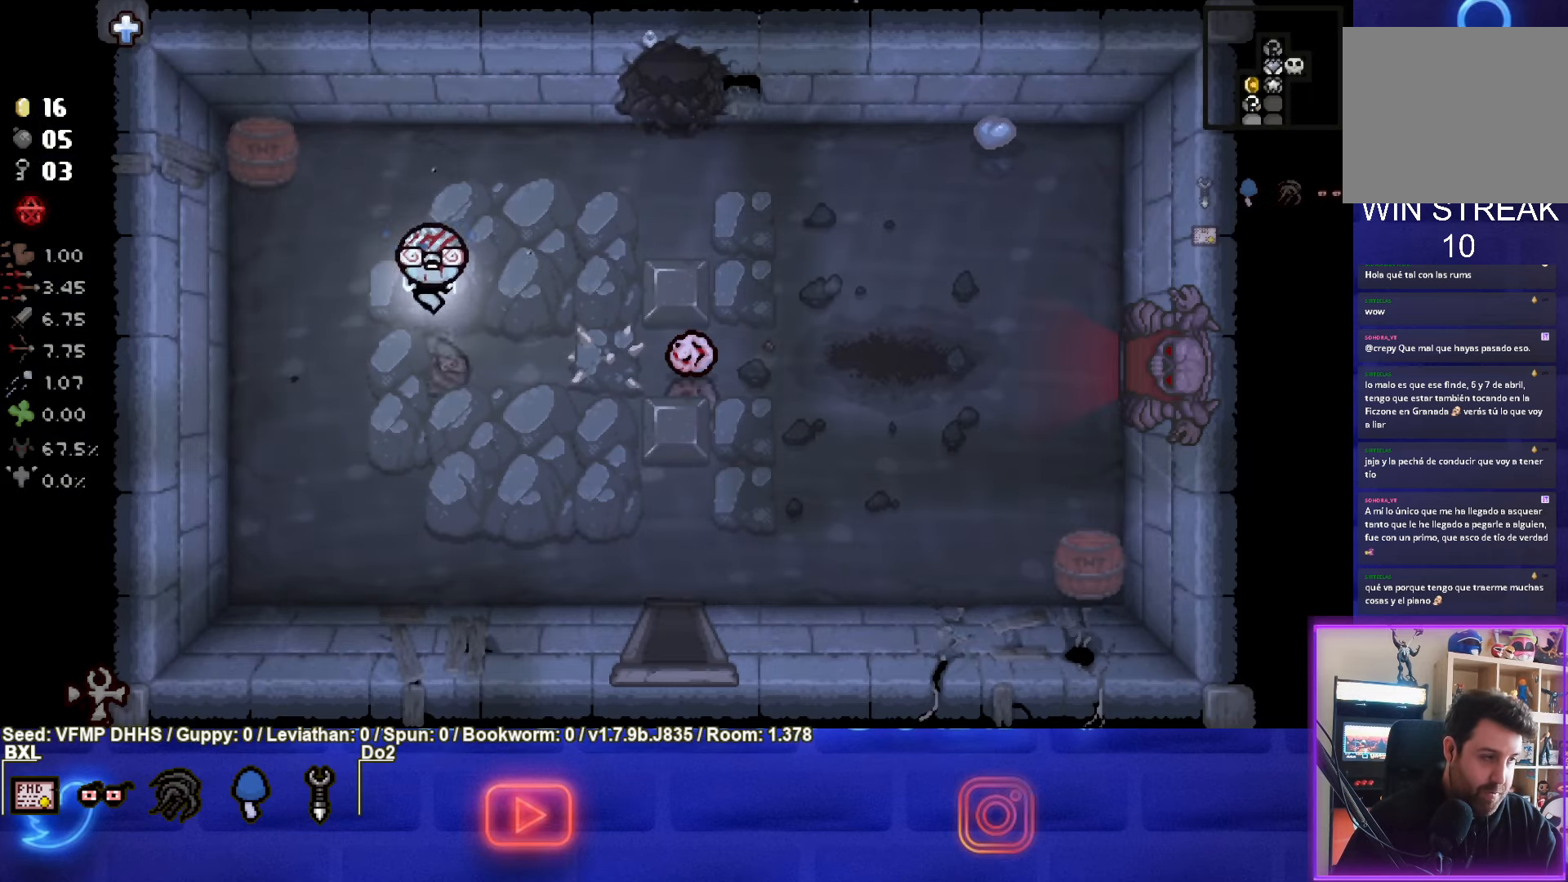
{"buttons": [], "left_stick": "down-right", "events": [[200, "left_stick", "down"], [483, "left_stick", "down-right"]]}
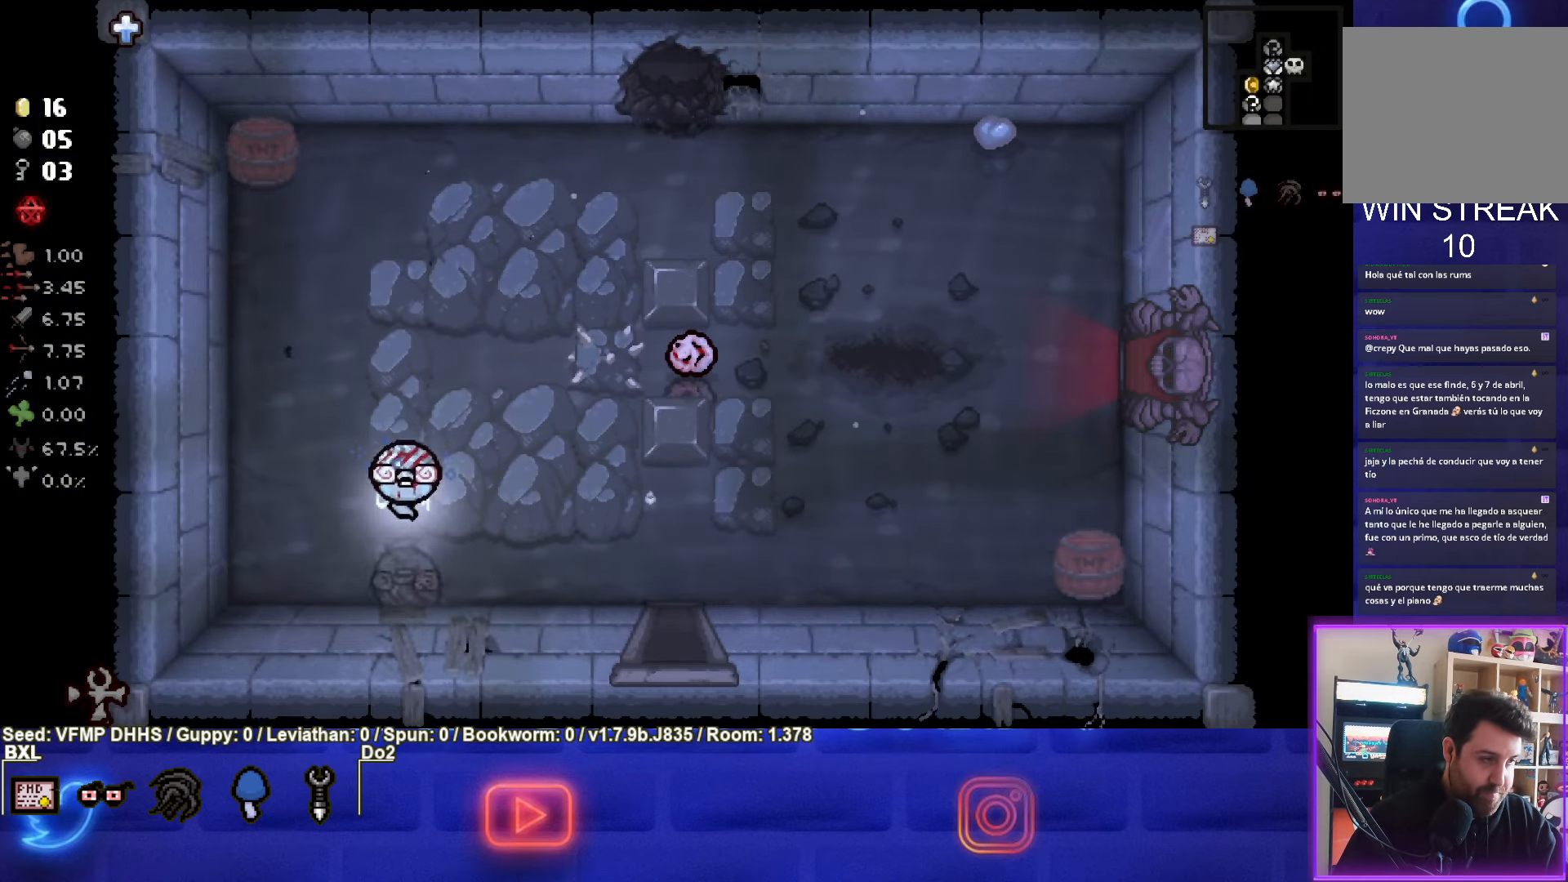
{"buttons": [], "left_stick": "down-right", "events": []}
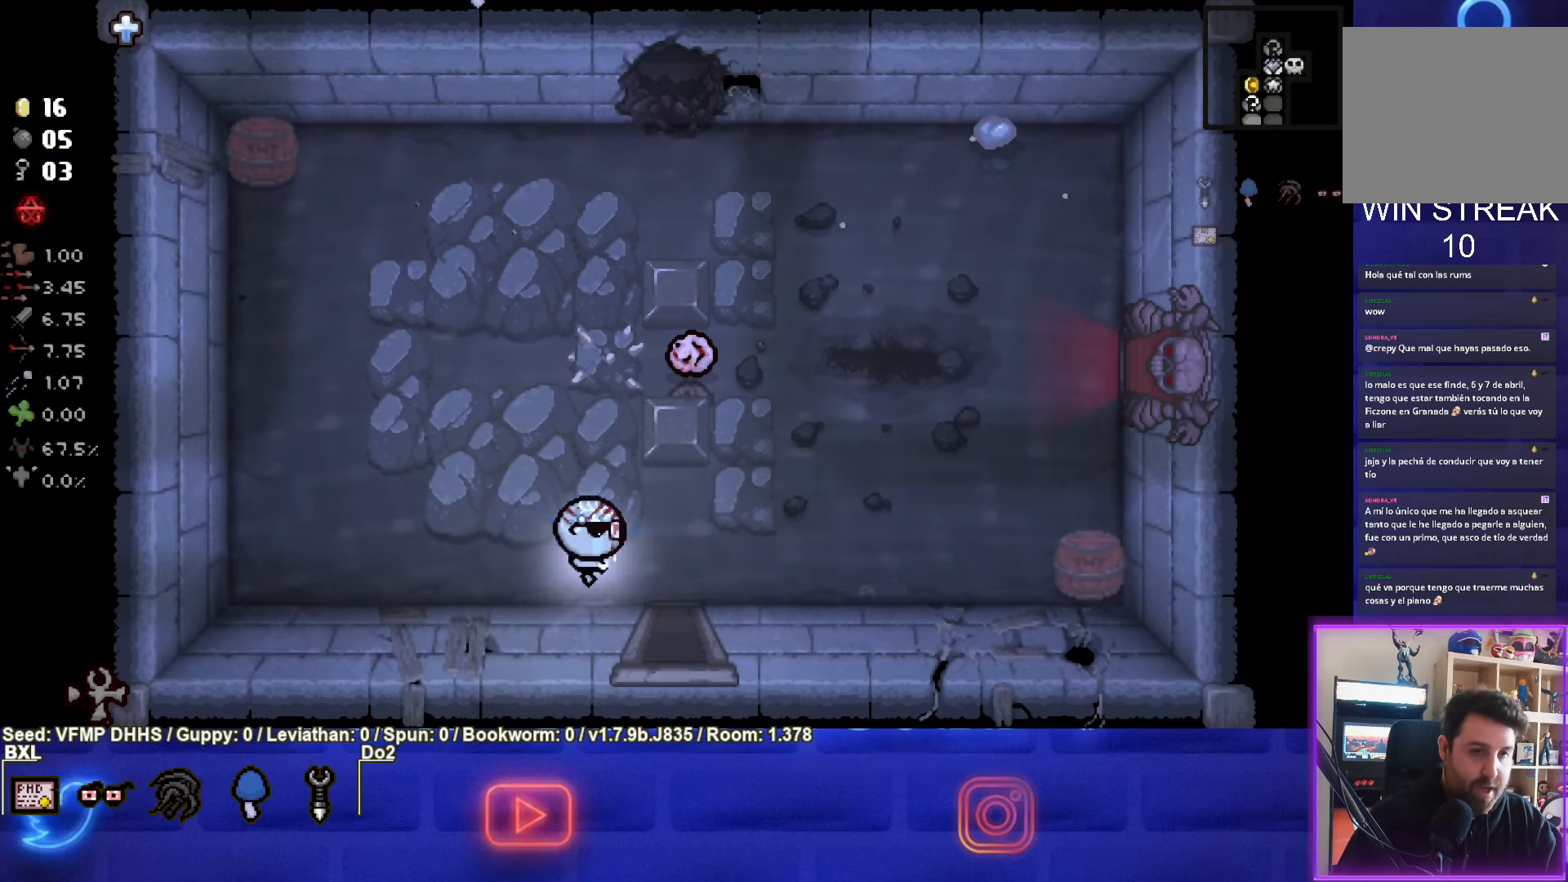
{"buttons": [], "left_stick": "center", "events": [[250, "left_stick", "down"], [467, "left_stick", "center"]]}
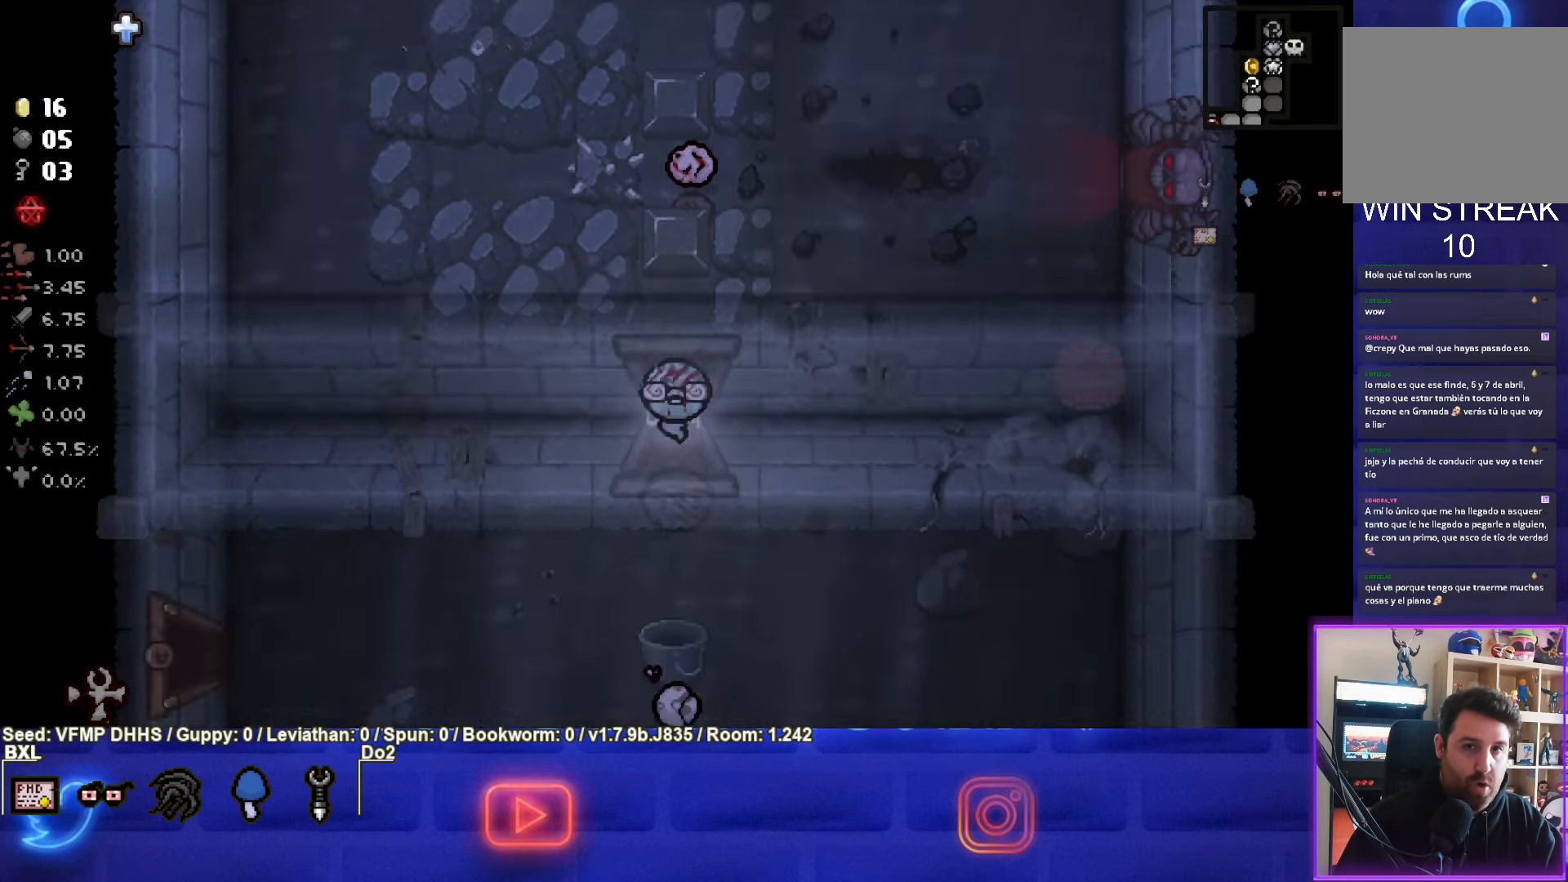
{"buttons": [], "left_stick": "down-left", "events": [[400, "left_stick", "down-left"]]}
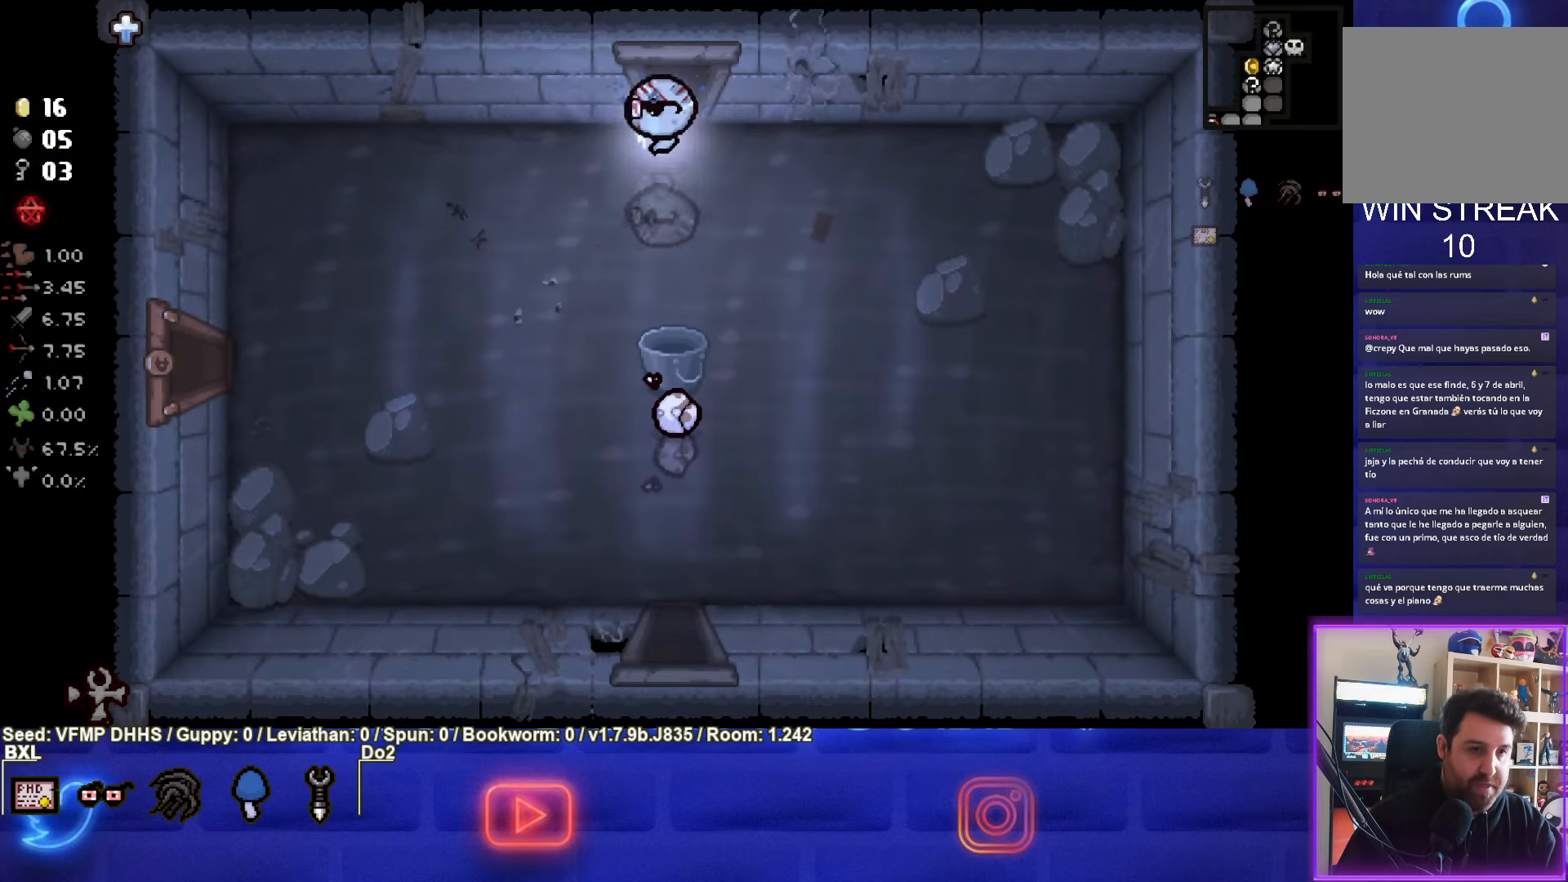
{"buttons": [], "left_stick": "down", "events": [[367, "left_stick", "down"]]}
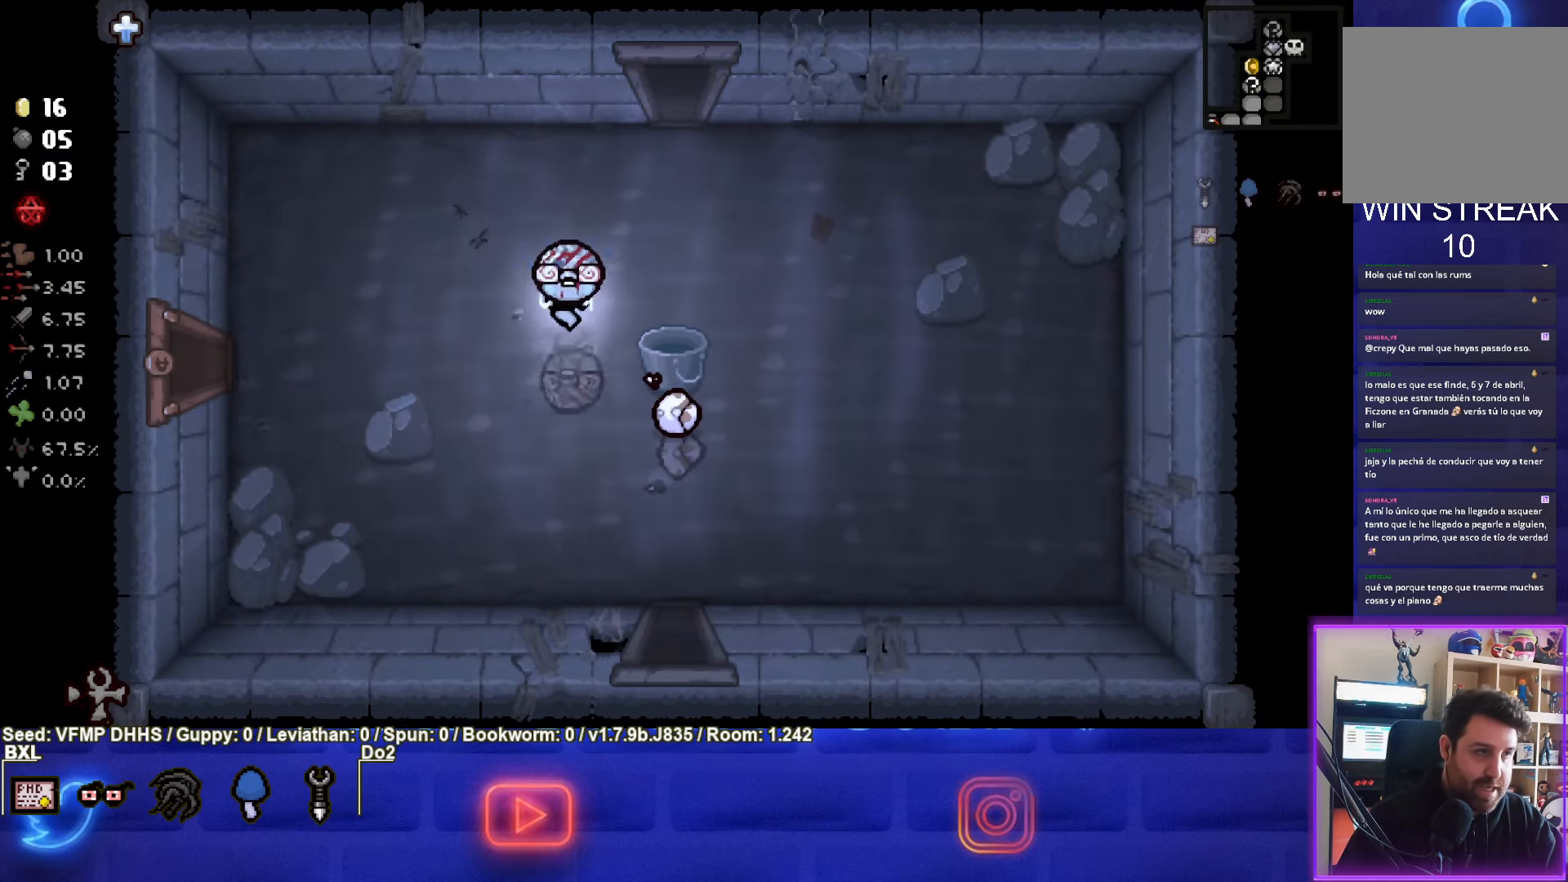
{"buttons": [], "left_stick": "down-right", "events": [[200, "left_stick", "down-right"]]}
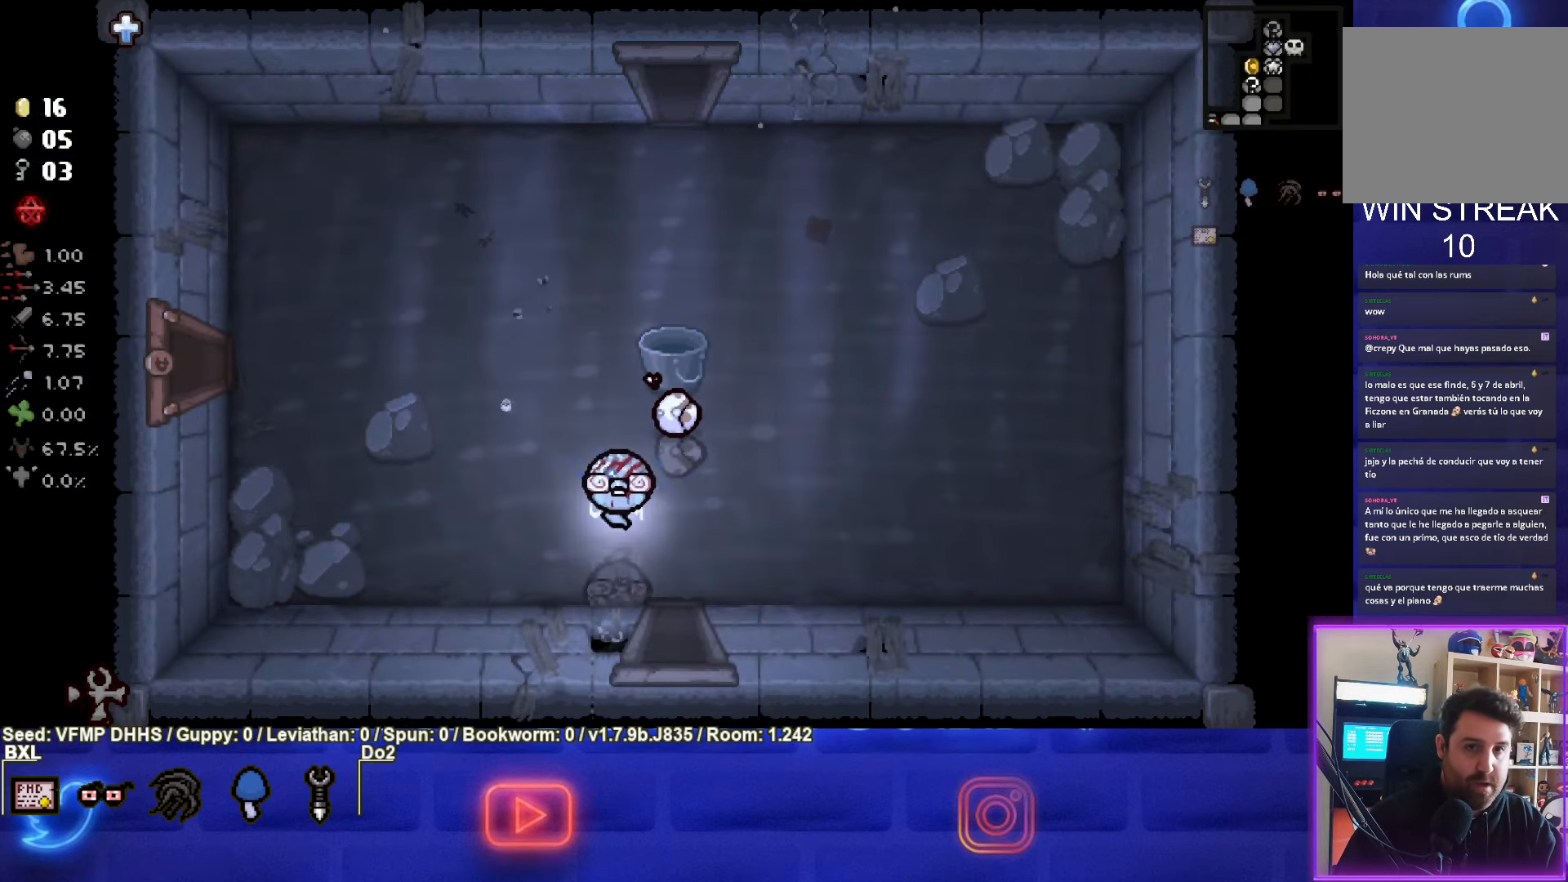
{"buttons": [], "left_stick": "center", "events": [[383, "left_stick", "center"]]}
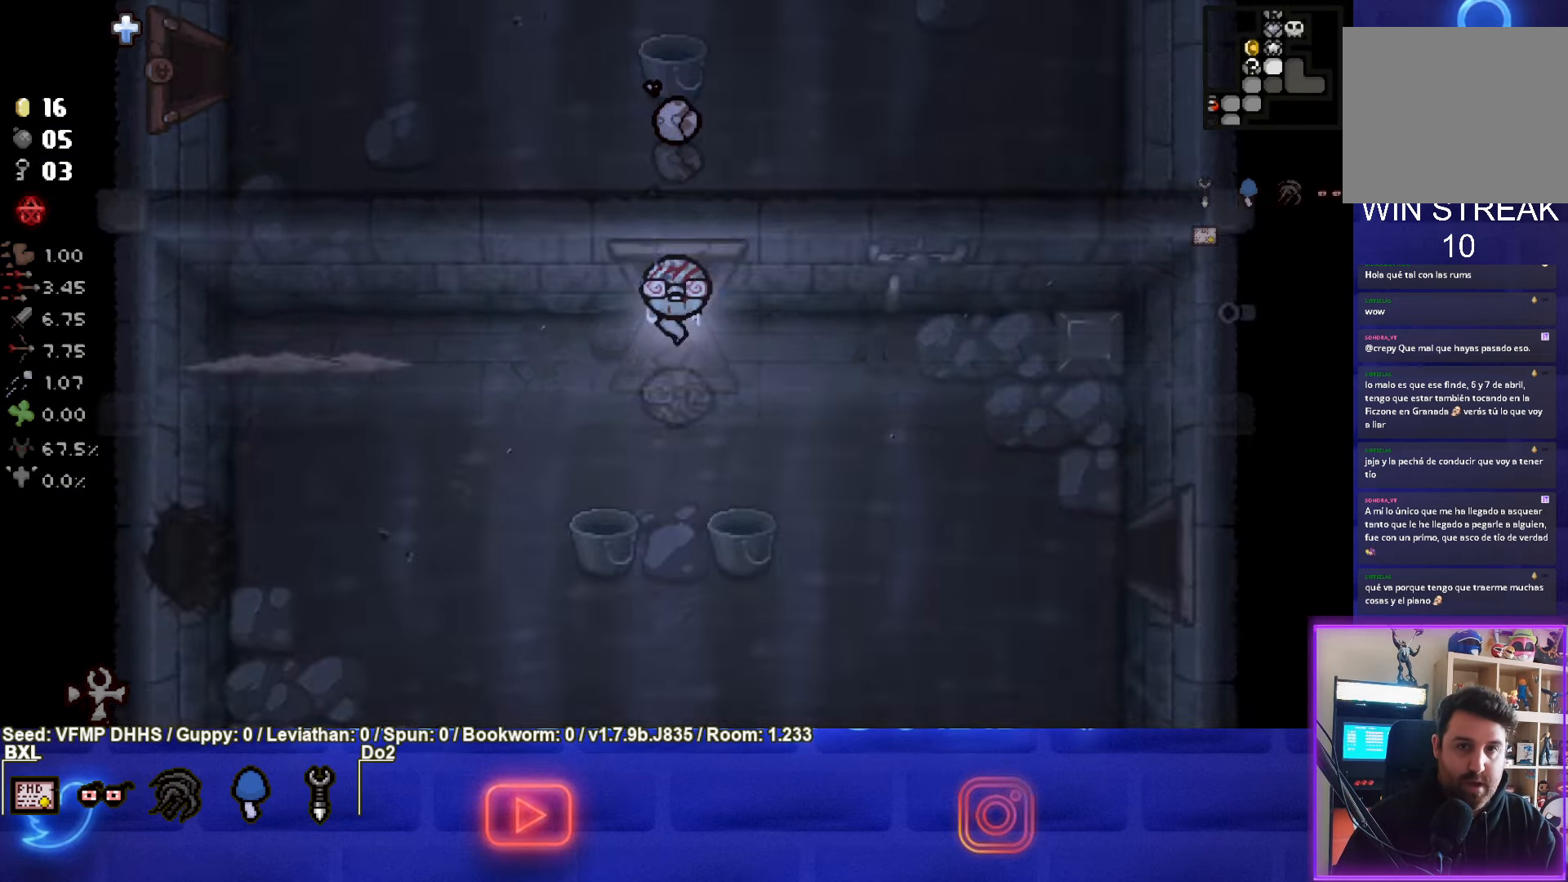
{"buttons": ["CROSS"], "left_stick": "left", "events": [[350, "CROSS", "down"], [450, "left_stick", "left"]]}
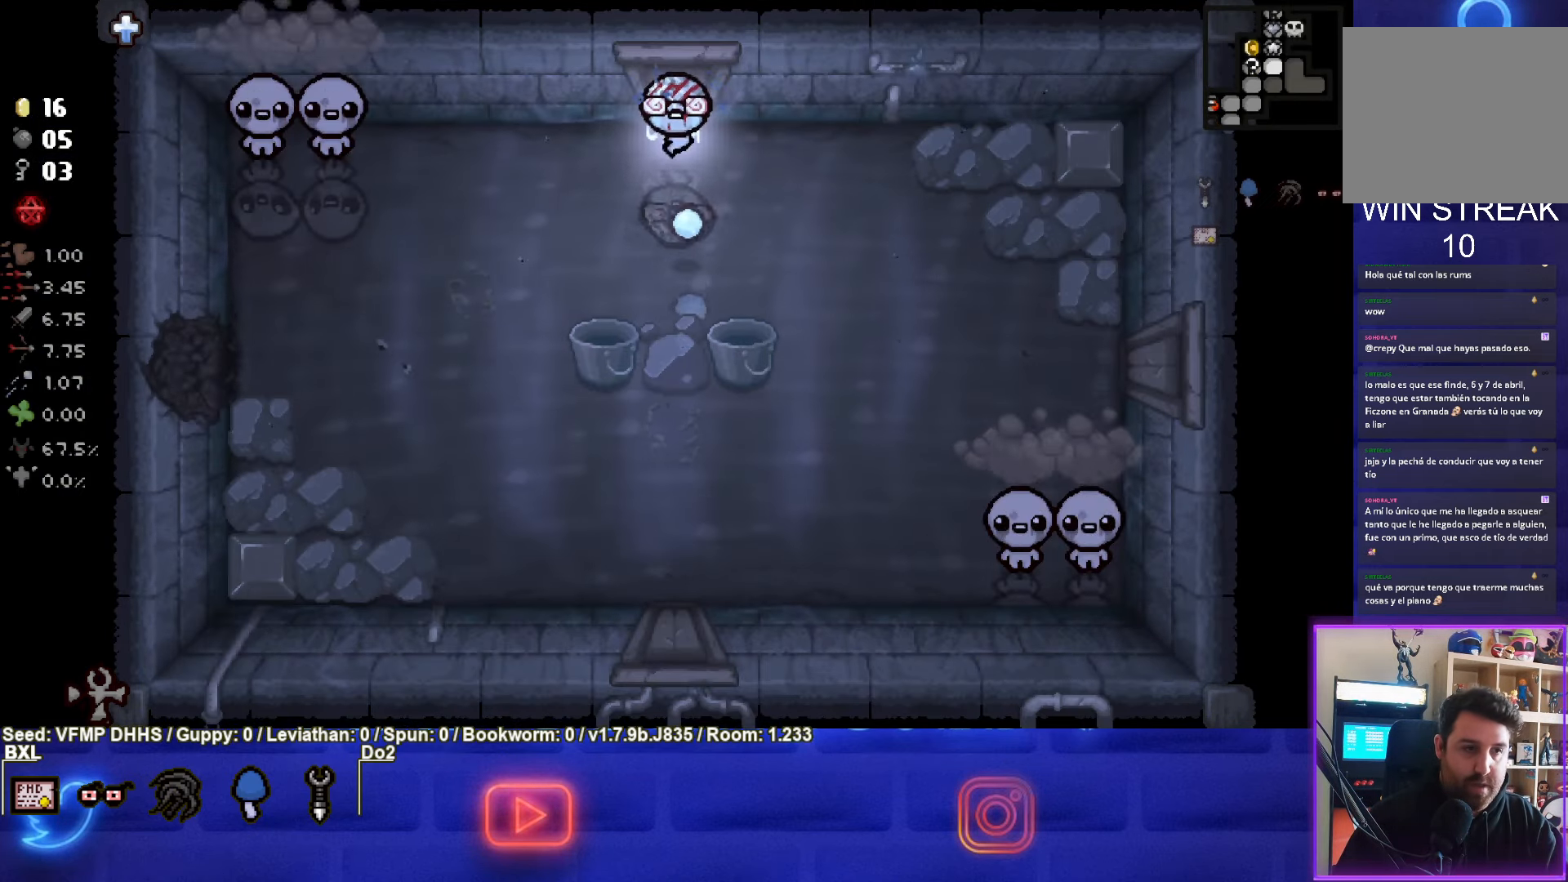
{"buttons": ["SQUARE"], "left_stick": "right", "events": [[100, "CROSS", "up"], [183, "SQUARE", "down"], [300, "left_stick", "center"], [417, "left_stick", "right"]]}